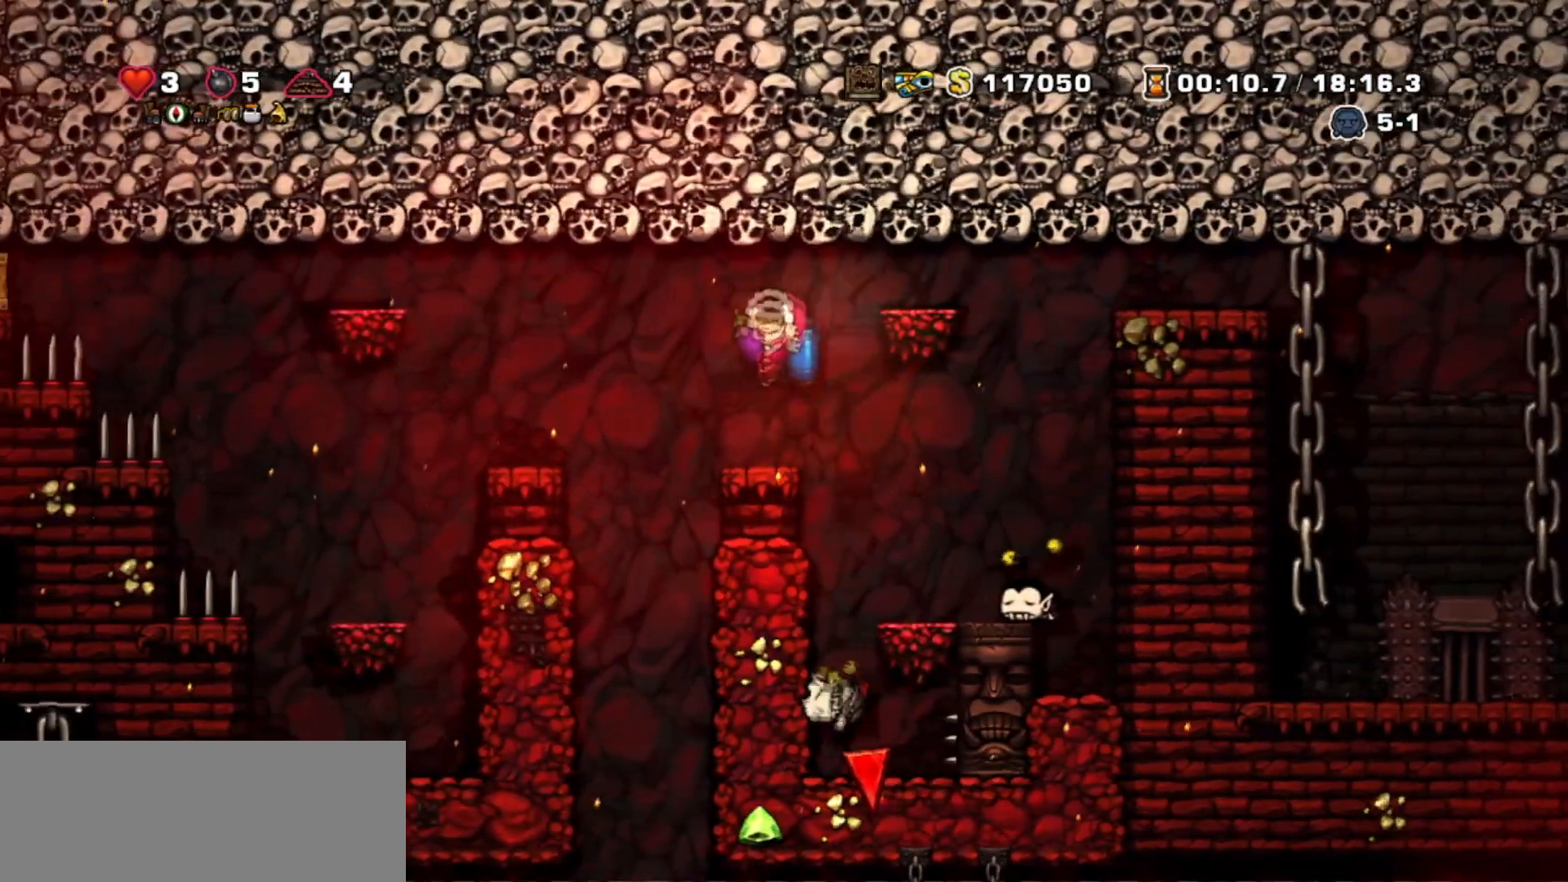
Gameplay with keyboard; each line is a JSON object with the keys held at the frame after it. "events" lists presses ("down") and releases ("up") of "bomb", "door", "down", "escape", "jump", "left", "right", "rope", "tab", "up", "walk" and "whip" between this image and that frame as [ms after this image, input, new state], when the widget could be followed in between. No other keys are recorded. Mouse input is not recorded. Key names are as the overlay labels them; some are game actions (e.g. jump) rather than physical keys.
{"keys": ["left", "walk"], "events": [[100, "left", "down"], [100, "walk", "up"], [200, "jump", "down"], [300, "jump", "up"], [333, "walk", "down"]]}
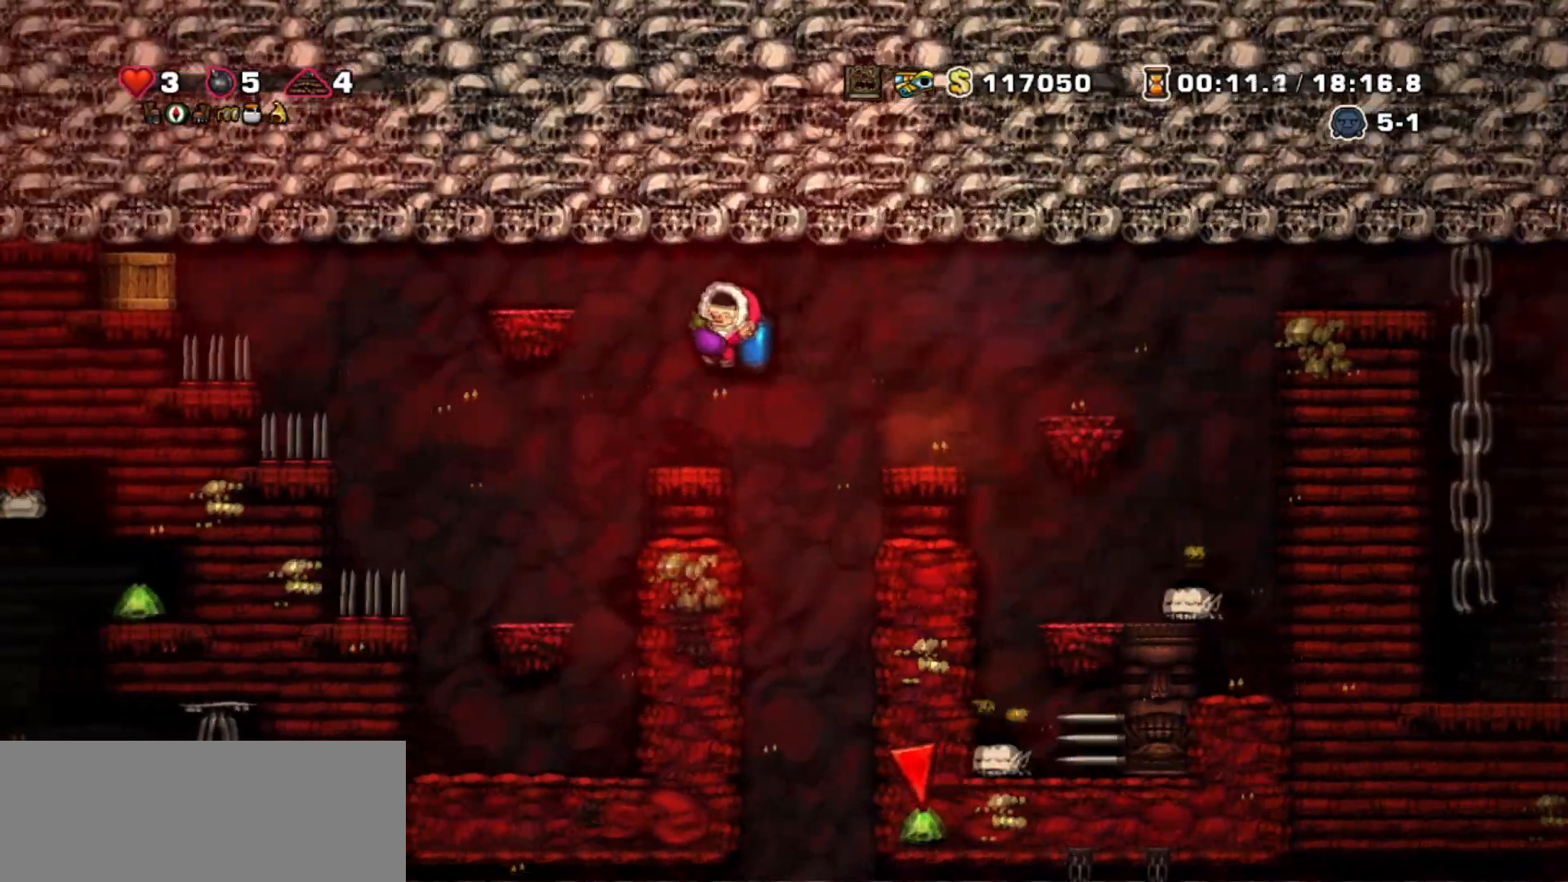
{"keys": ["right", "walk"], "events": [[134, "left", "up"], [501, "right", "down"]]}
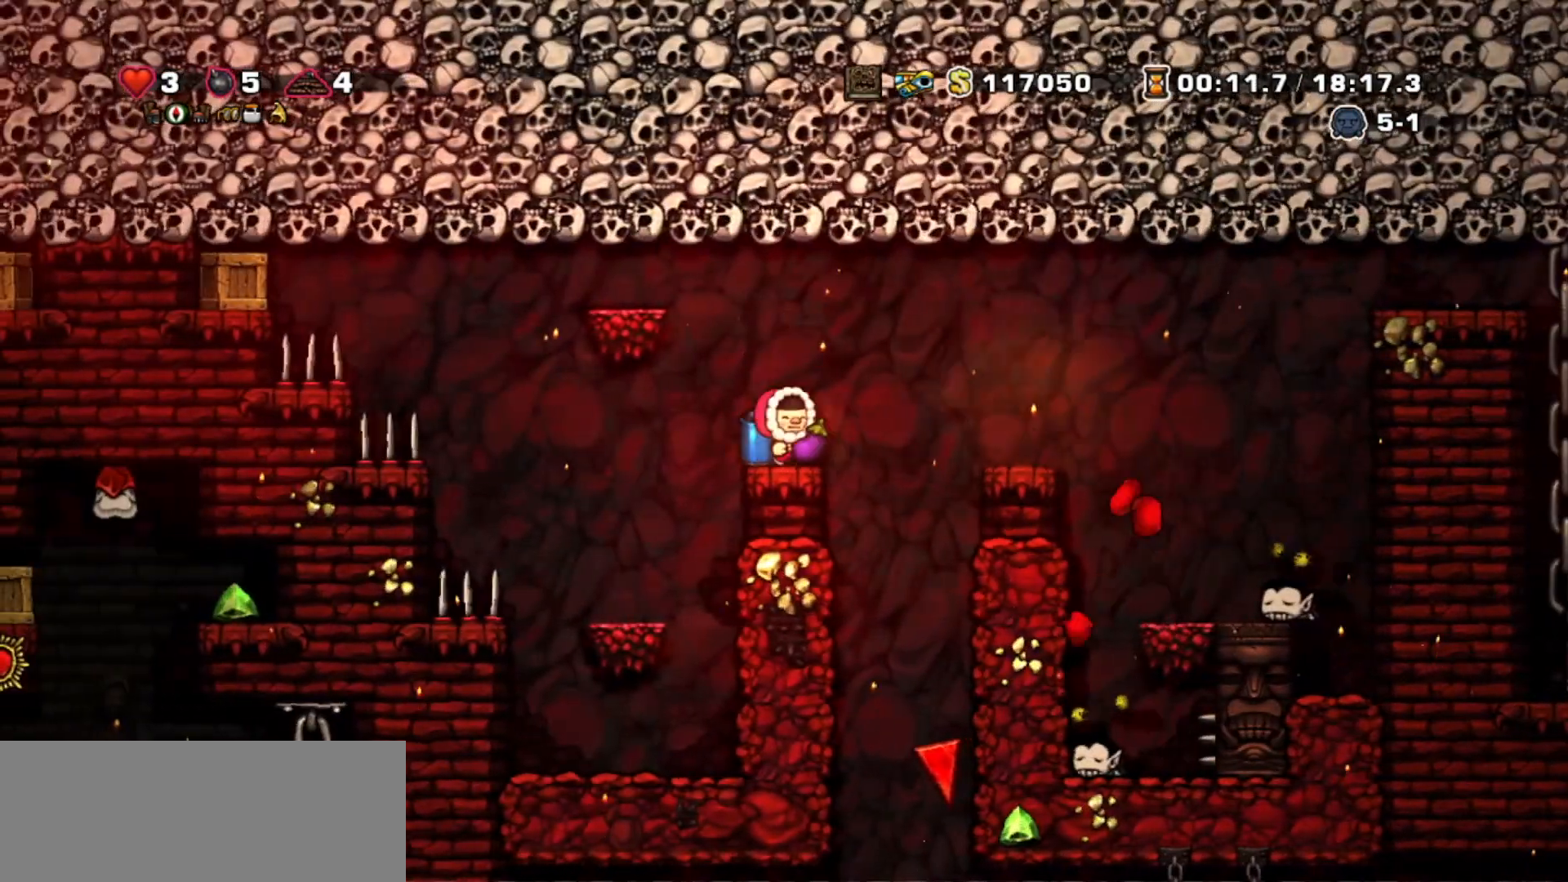
{"keys": ["walk"], "events": [[267, "right", "up"]]}
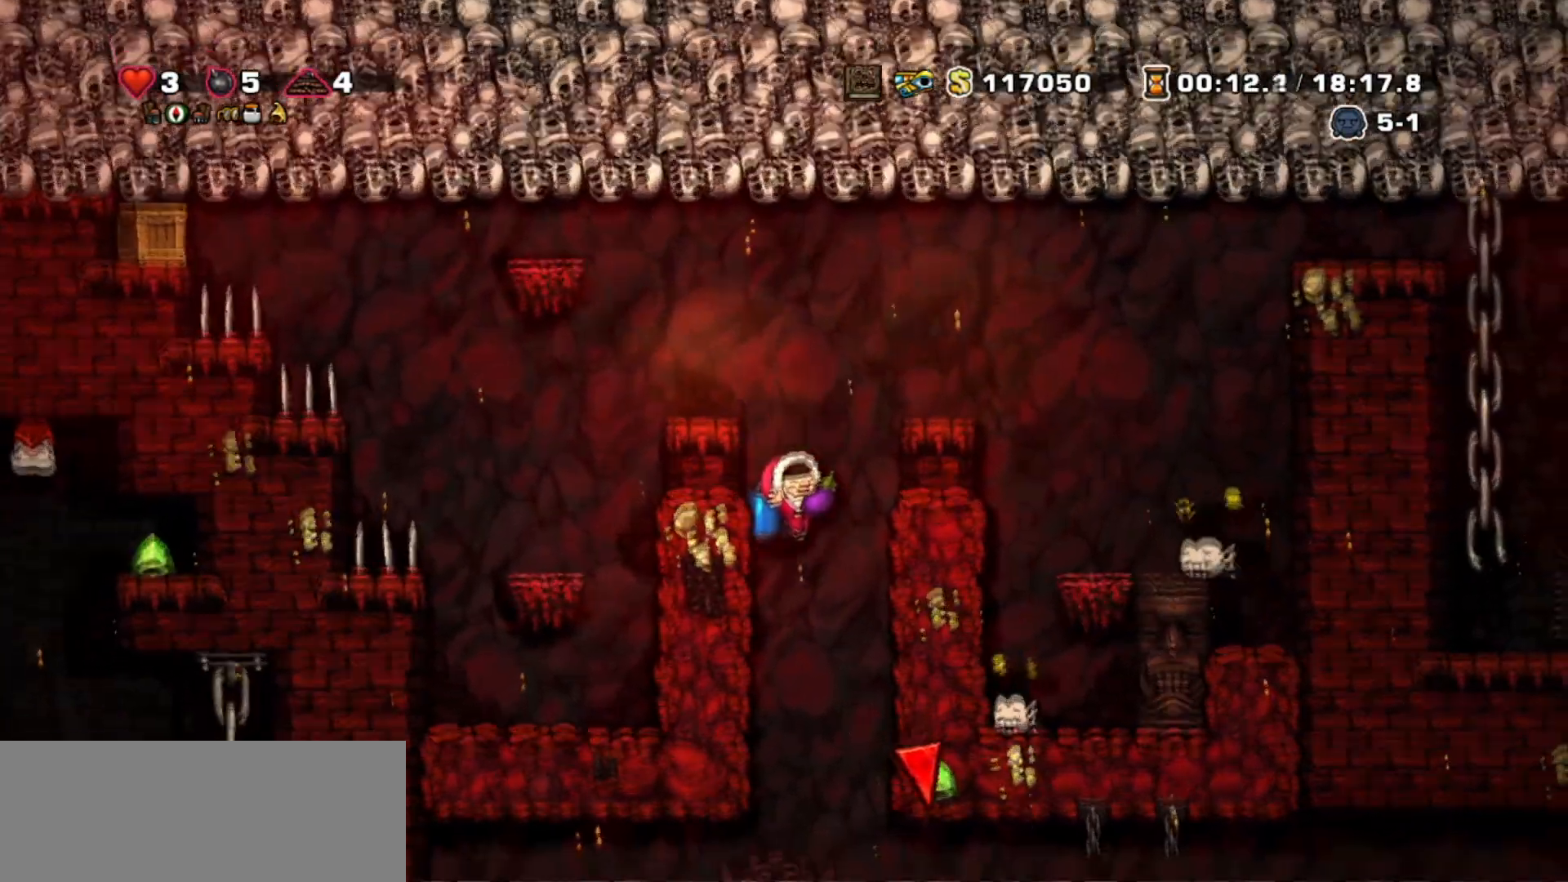
{"keys": ["walk"], "events": [[100, "jump", "down"], [201, "jump", "up"]]}
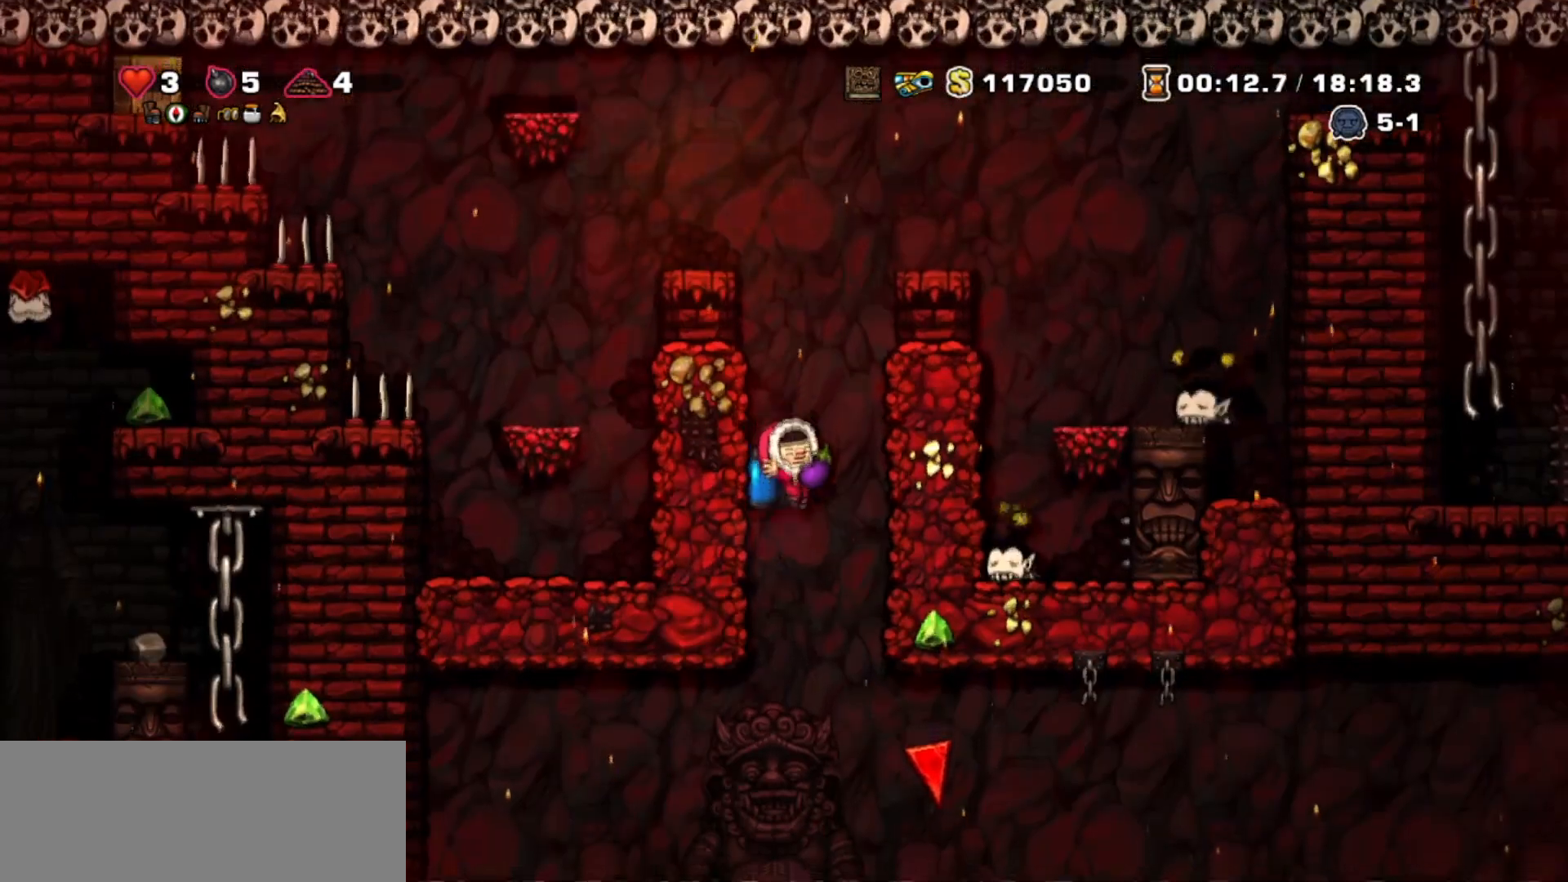
{"keys": ["walk"], "events": [[233, "jump", "down"], [267, "jump", "up"]]}
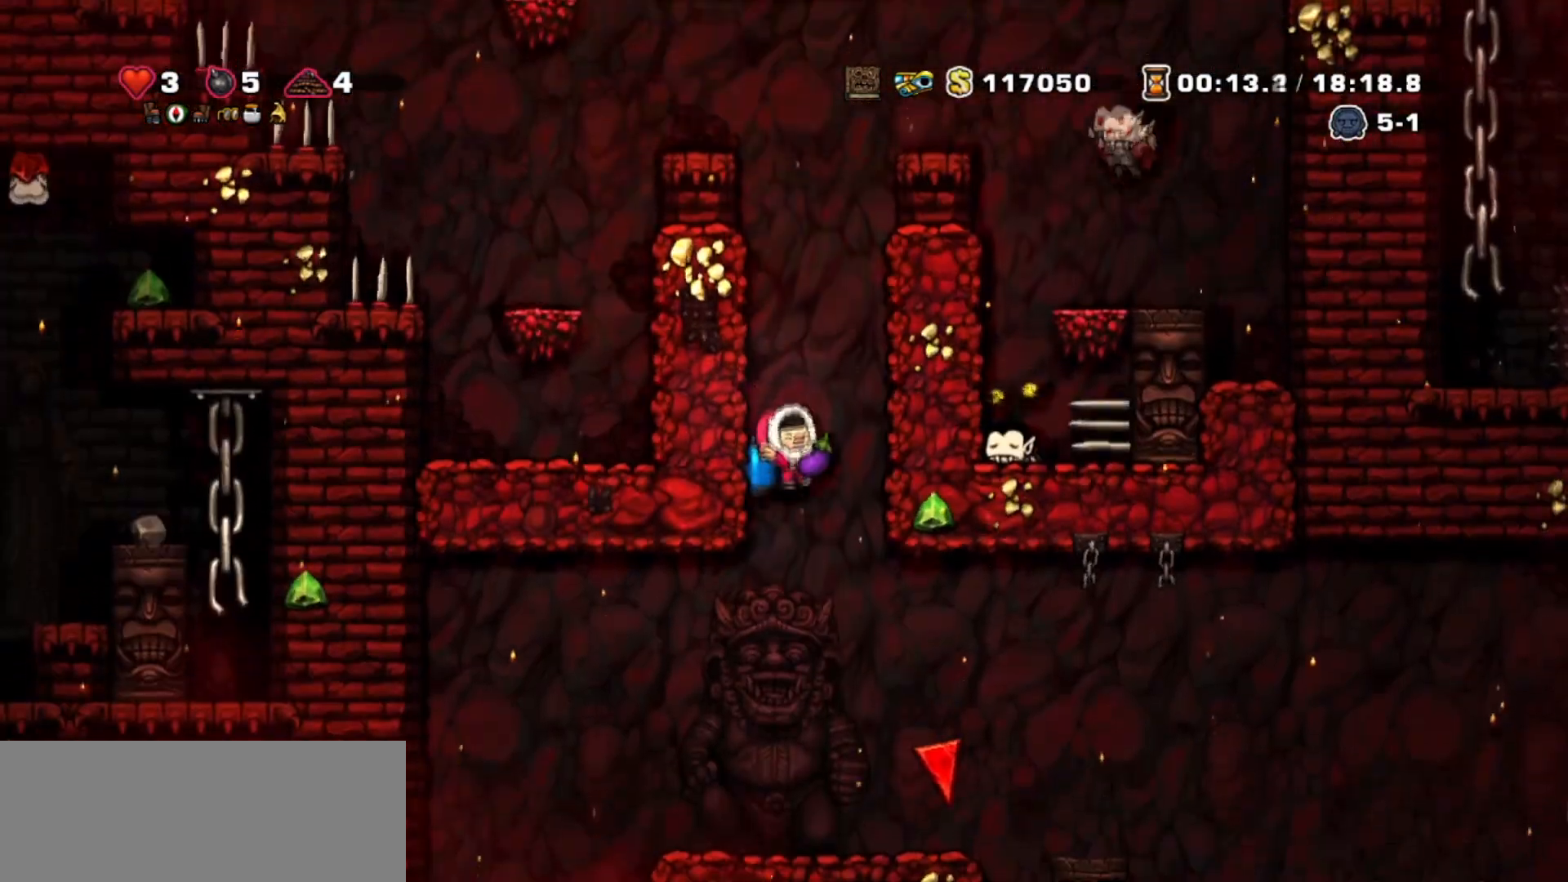
{"keys": ["right", "walk"], "events": [[334, "jump", "down"], [367, "jump", "up"], [434, "right", "down"]]}
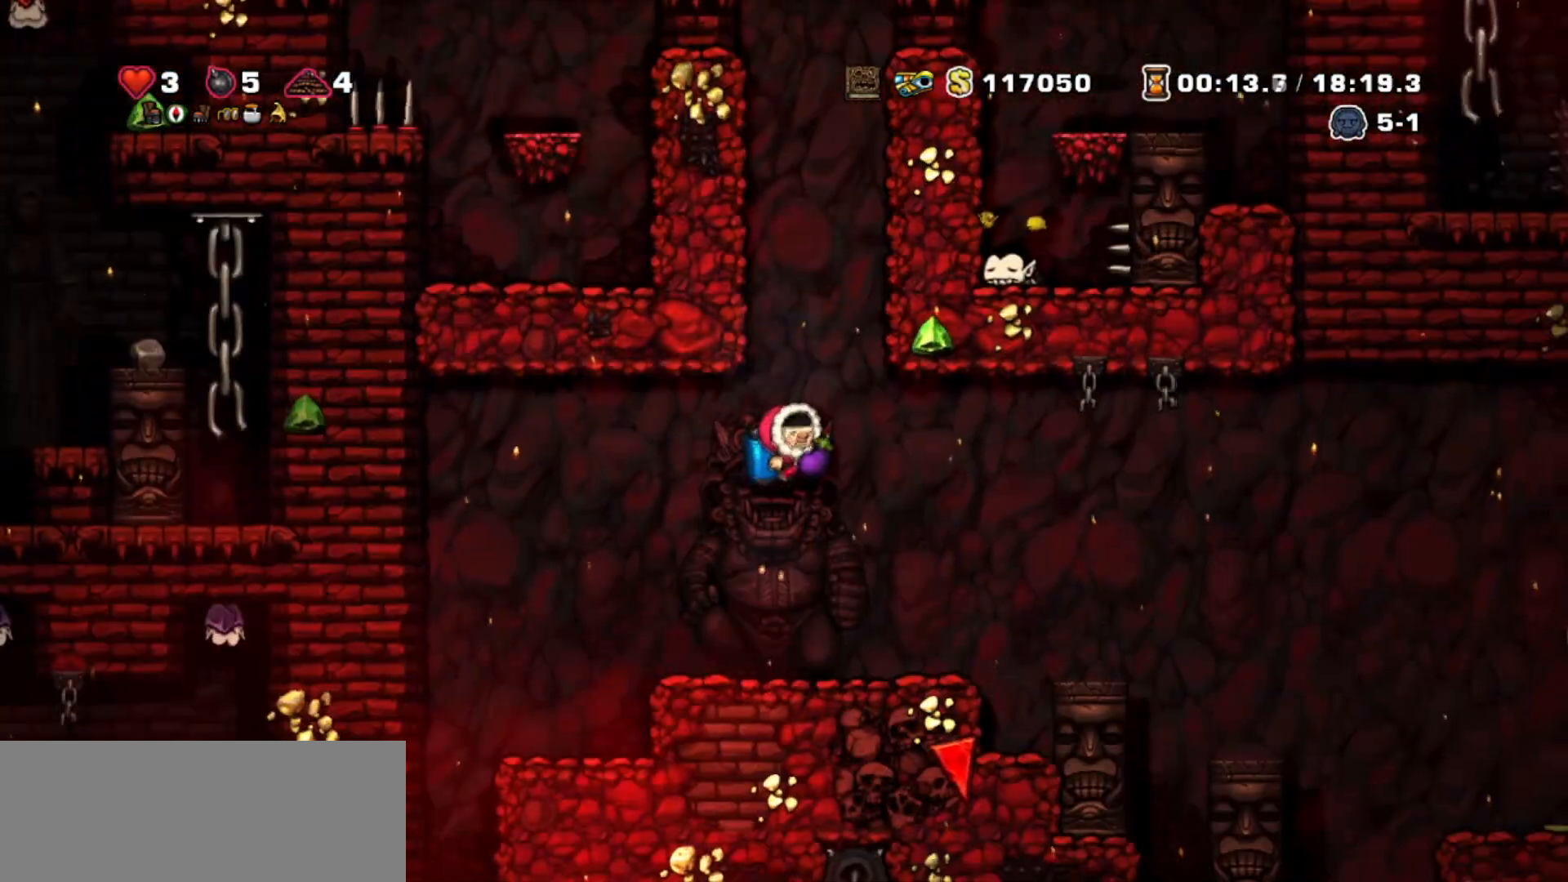
{"keys": ["jump", "right"], "events": [[167, "right", "up"], [267, "right", "down"], [333, "walk", "up"], [434, "jump", "down"]]}
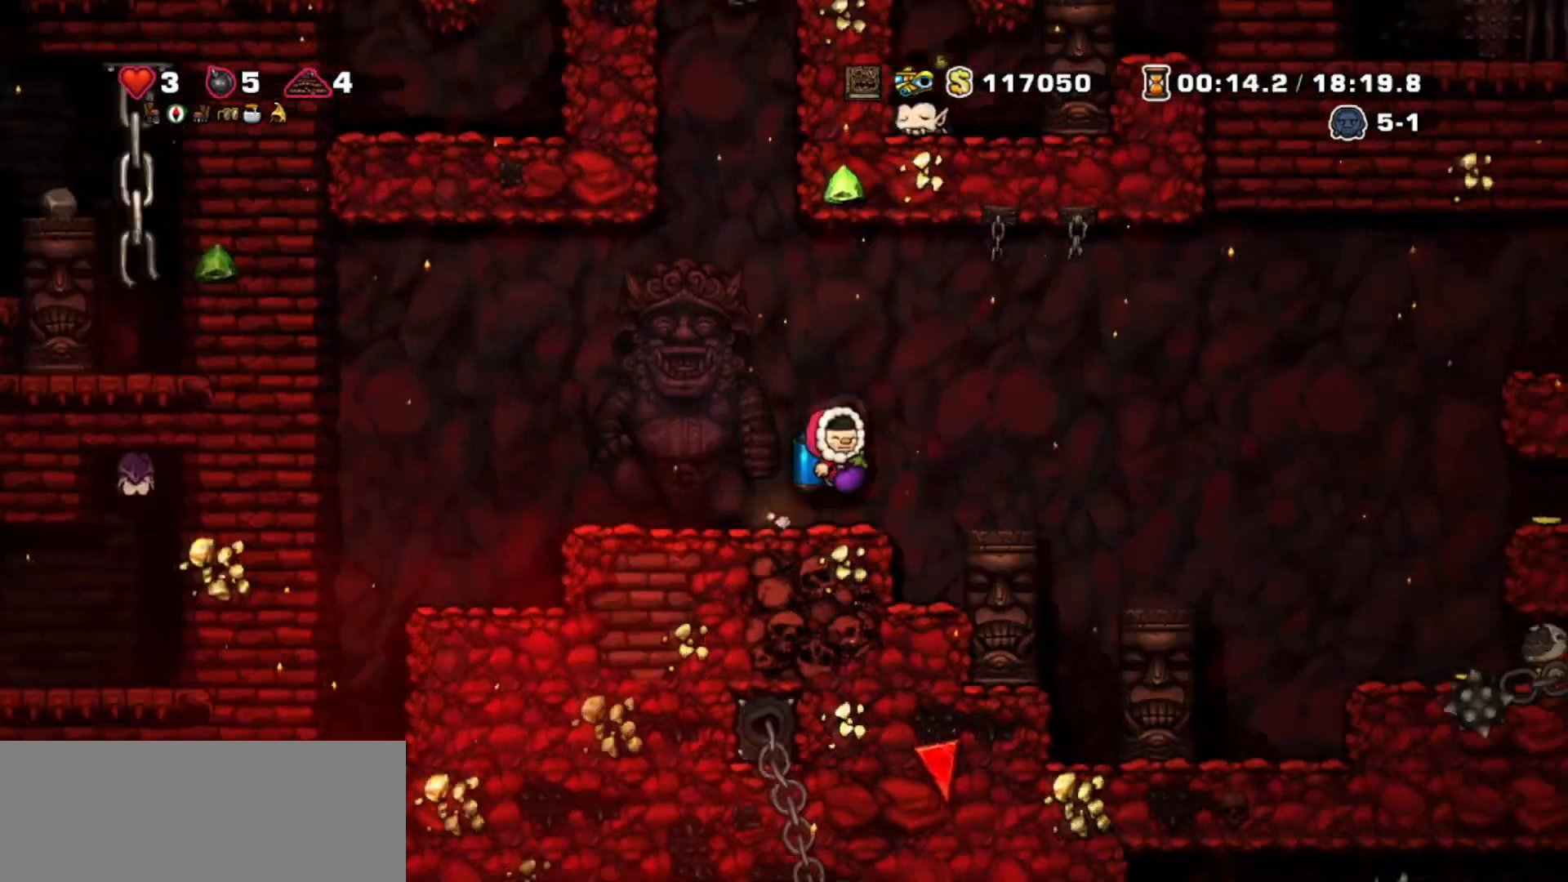
{"keys": ["jump", "right"], "events": [[67, "jump", "up"], [100, "walk", "down"], [301, "right", "up"], [434, "right", "down"], [467, "jump", "down"], [501, "walk", "up"]]}
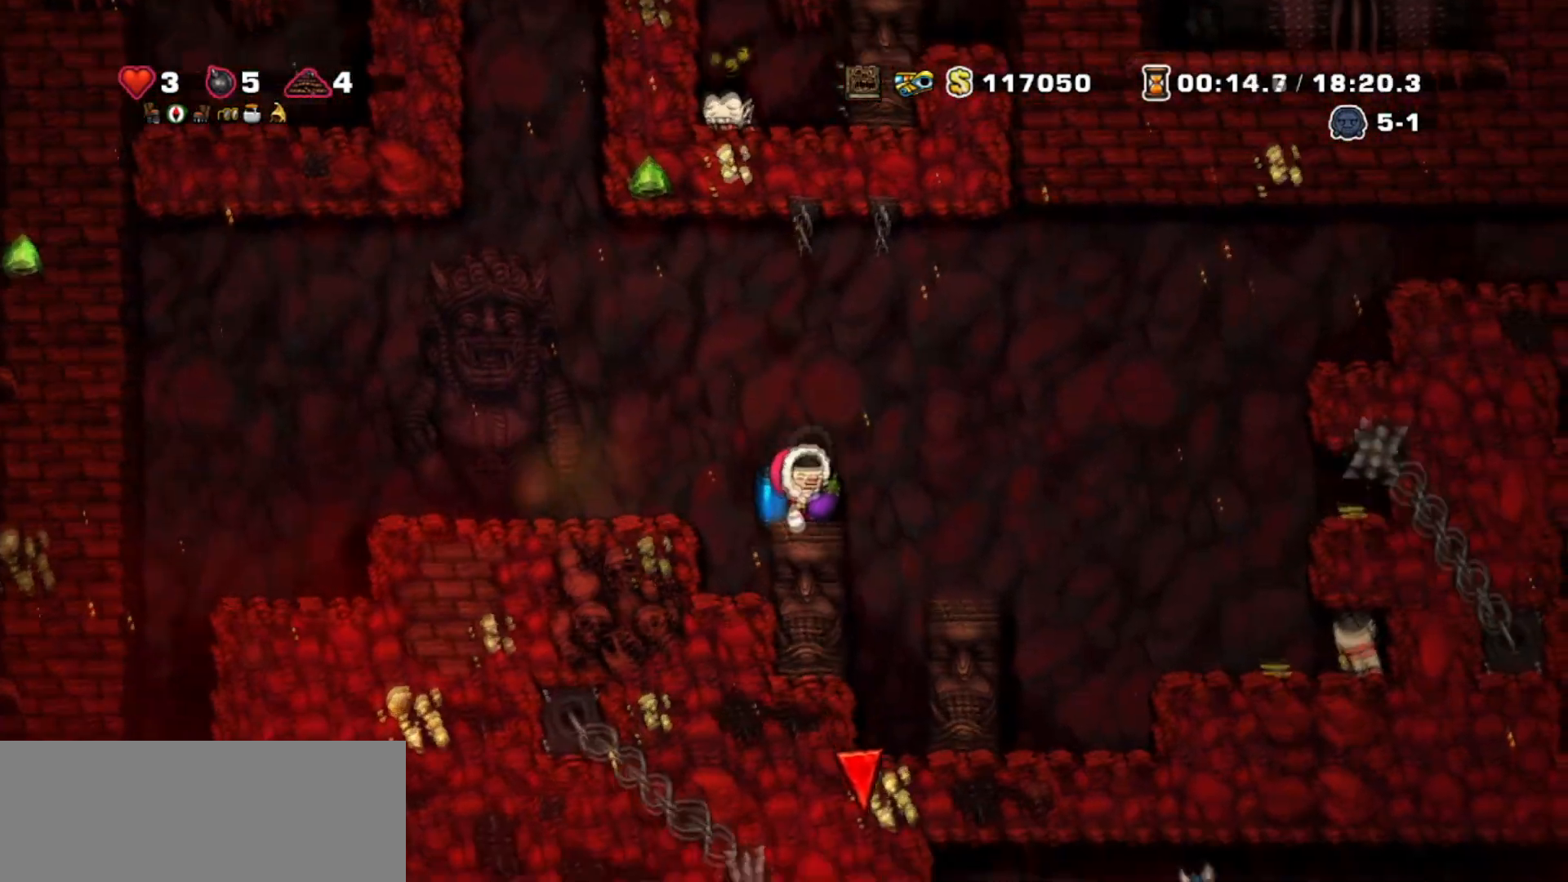
{"keys": ["right"], "events": [[100, "jump", "up"], [300, "jump", "down"], [367, "right", "up"], [434, "jump", "up"], [434, "right", "down"]]}
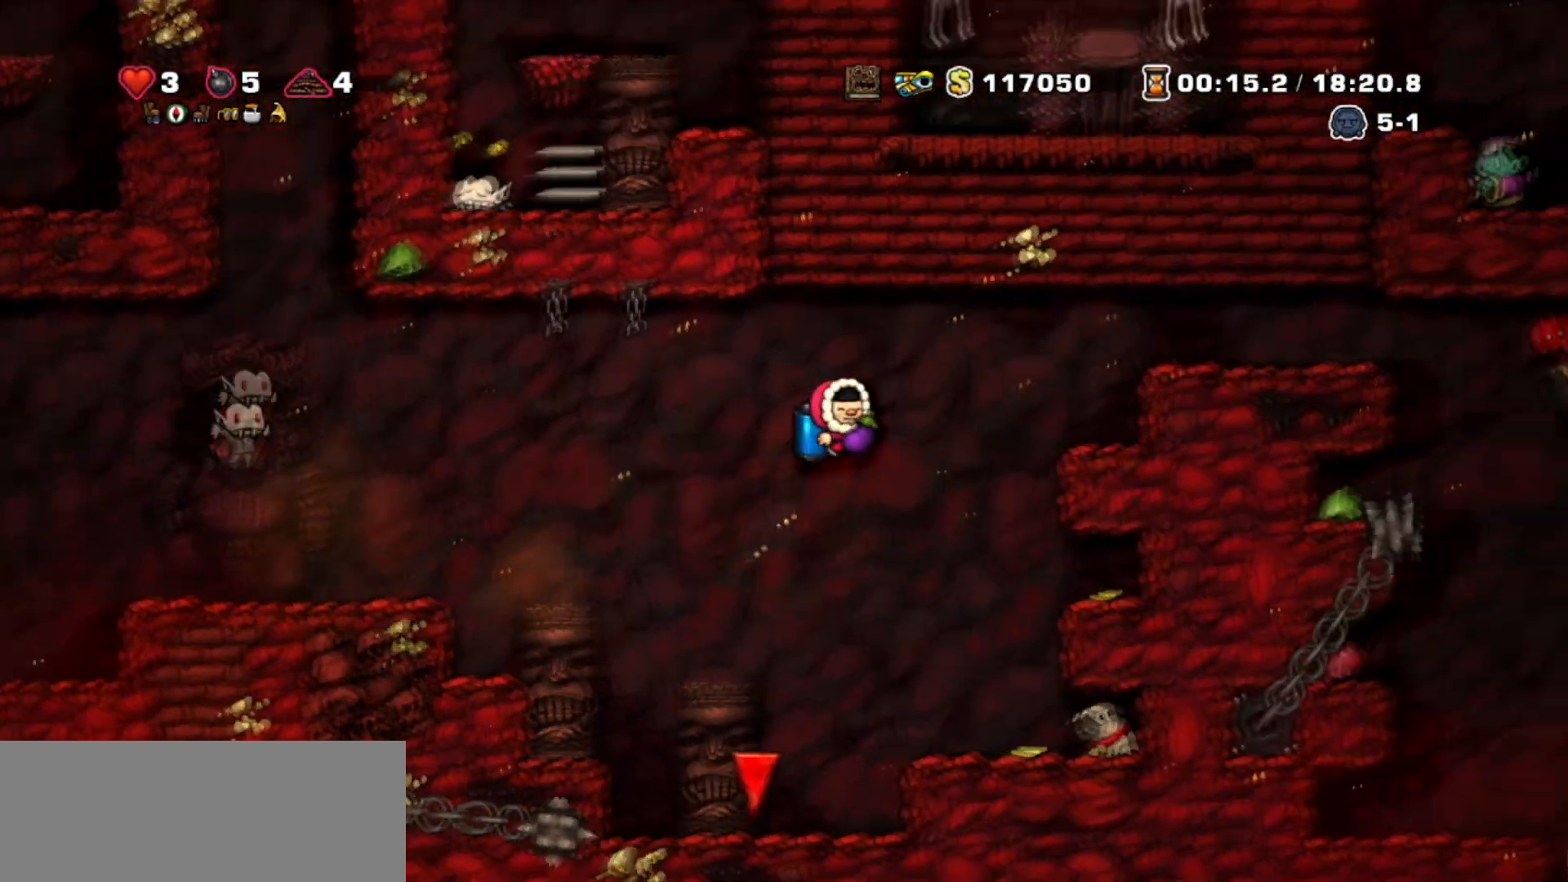
{"keys": ["right", "walk"], "events": [[34, "jump", "down"], [167, "jump", "up"], [200, "jump", "down"], [334, "walk", "down"], [434, "jump", "up"]]}
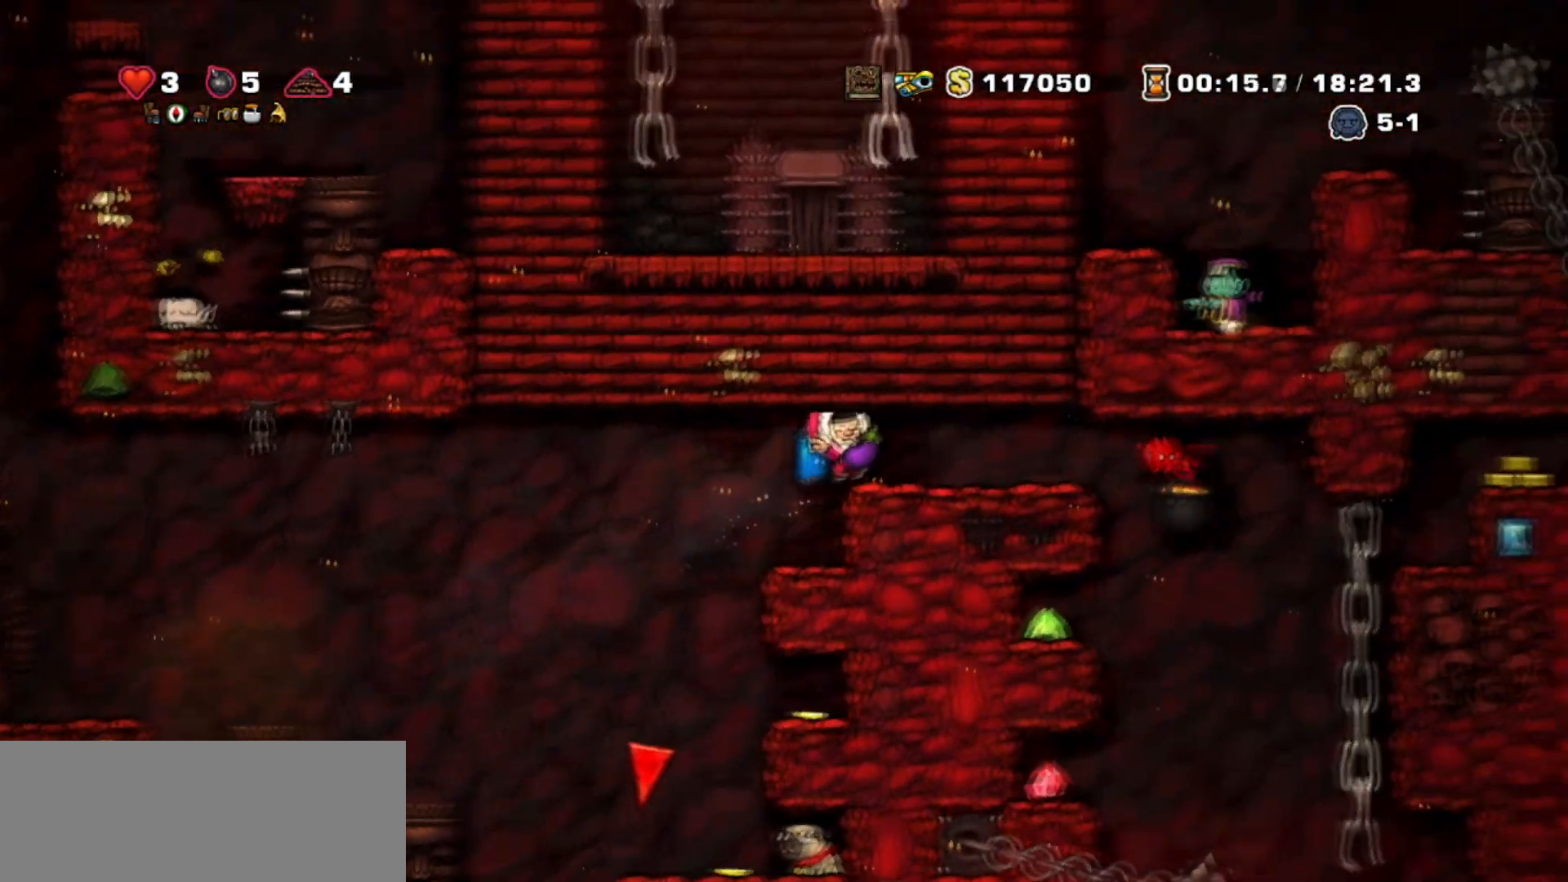
{"keys": ["walk"], "events": [[500, "right", "up"]]}
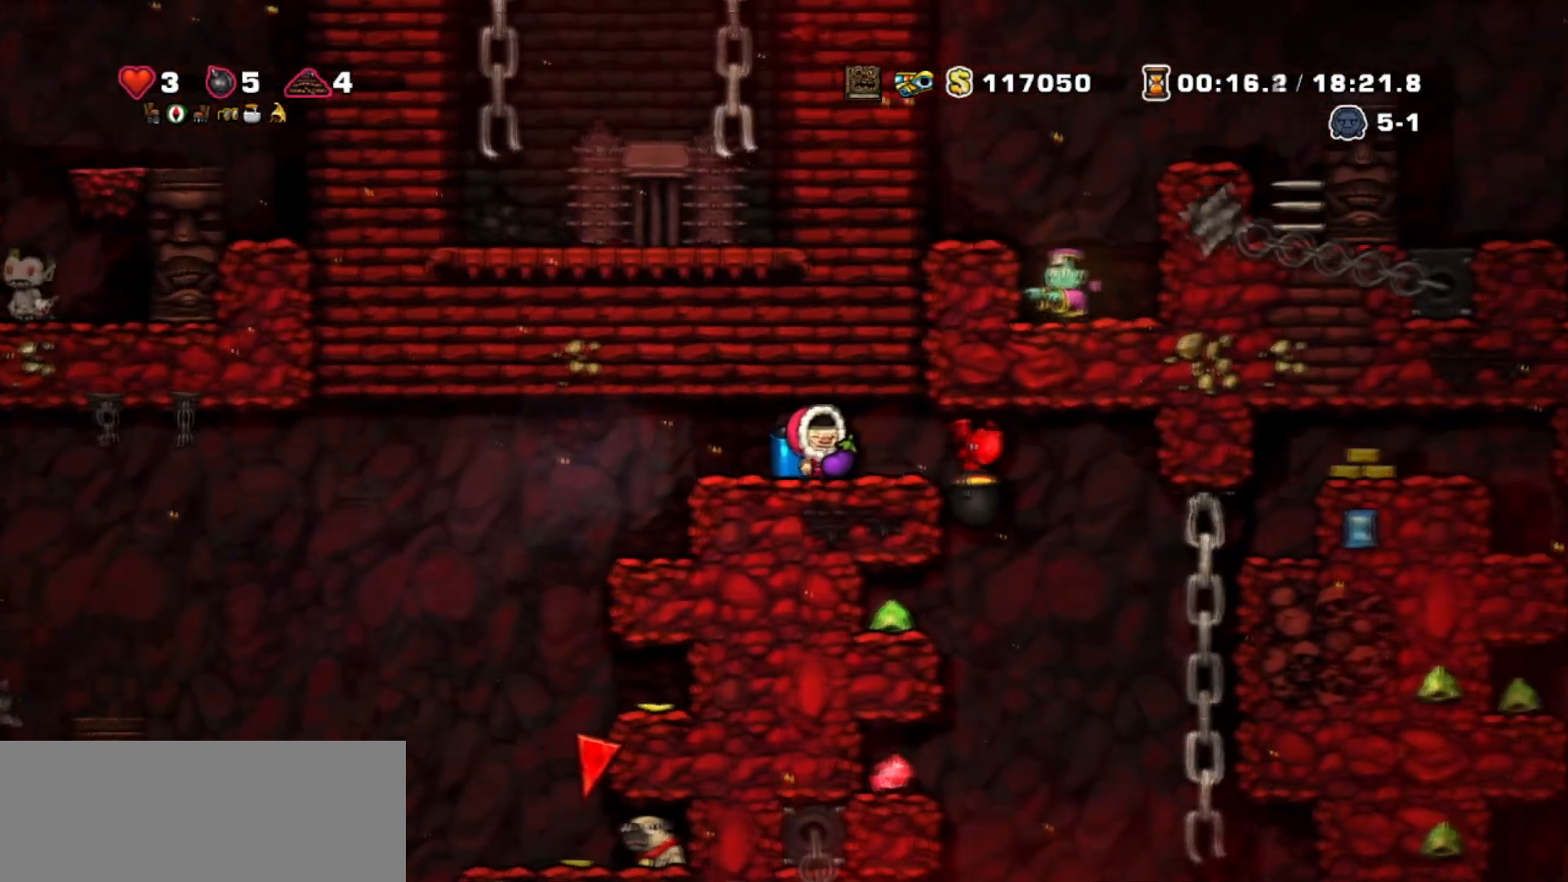
{"keys": ["walk"], "events": []}
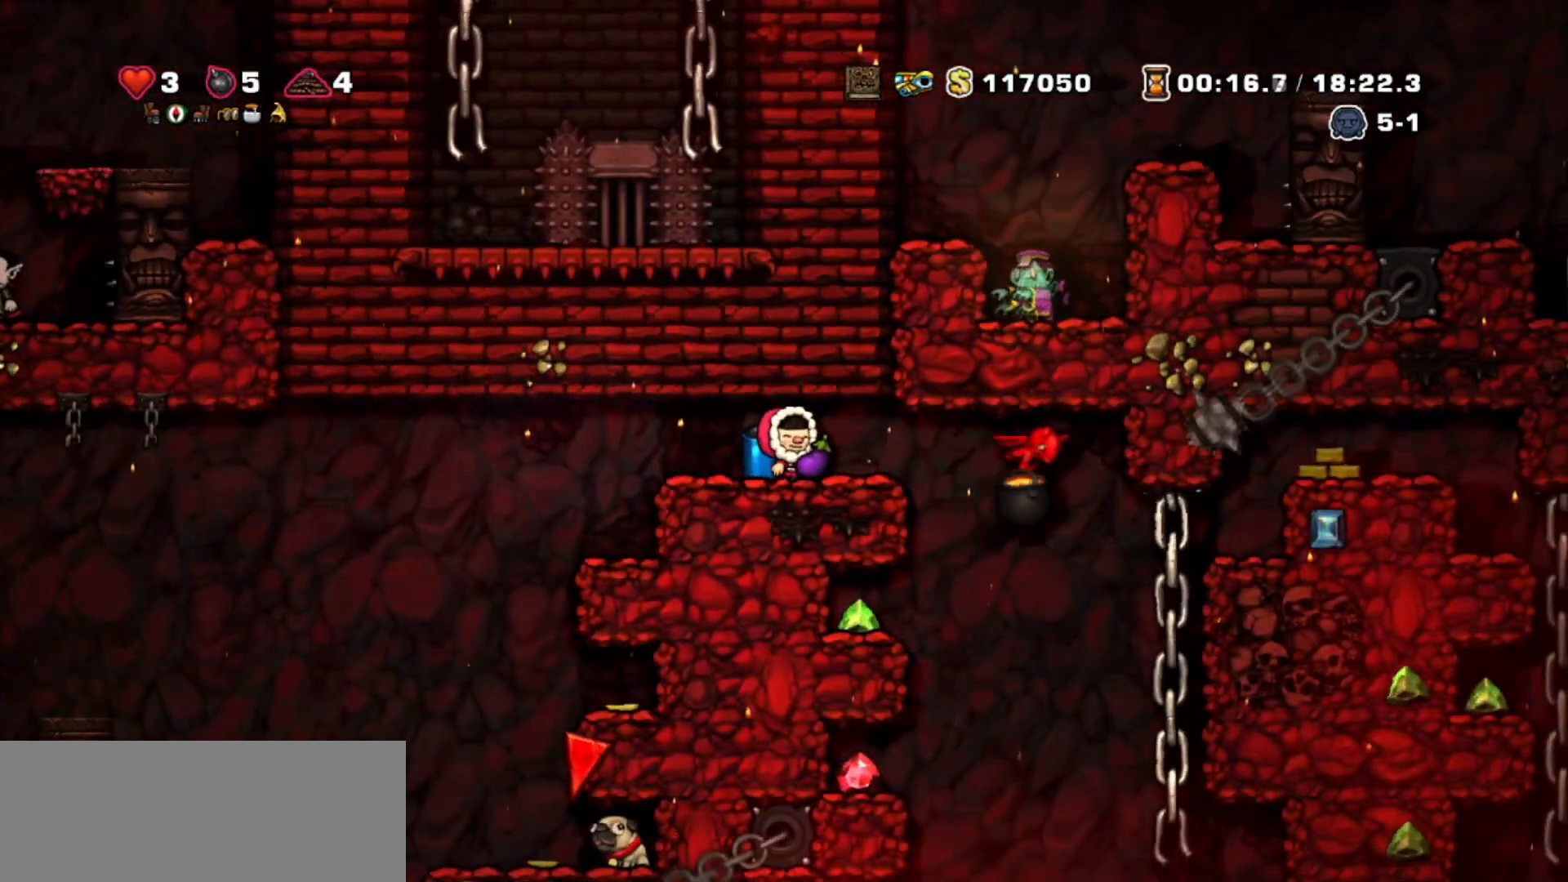
{"keys": ["walk"], "events": [[100, "left", "down"], [200, "left", "up"]]}
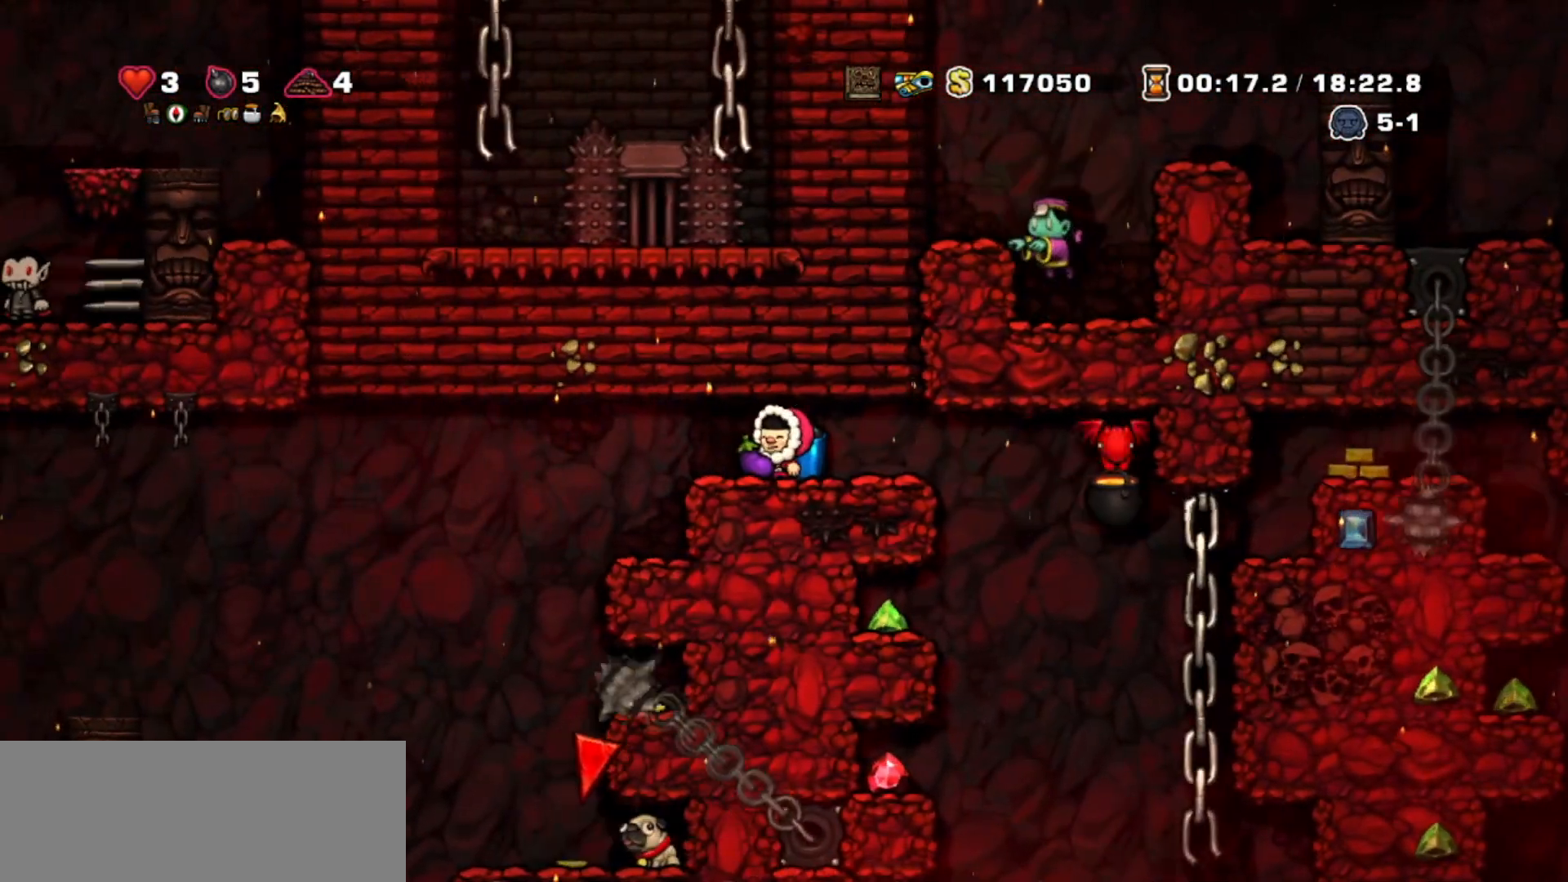
{"keys": ["left", "walk"], "events": [[100, "left", "down"], [234, "left", "up"], [467, "left", "down"]]}
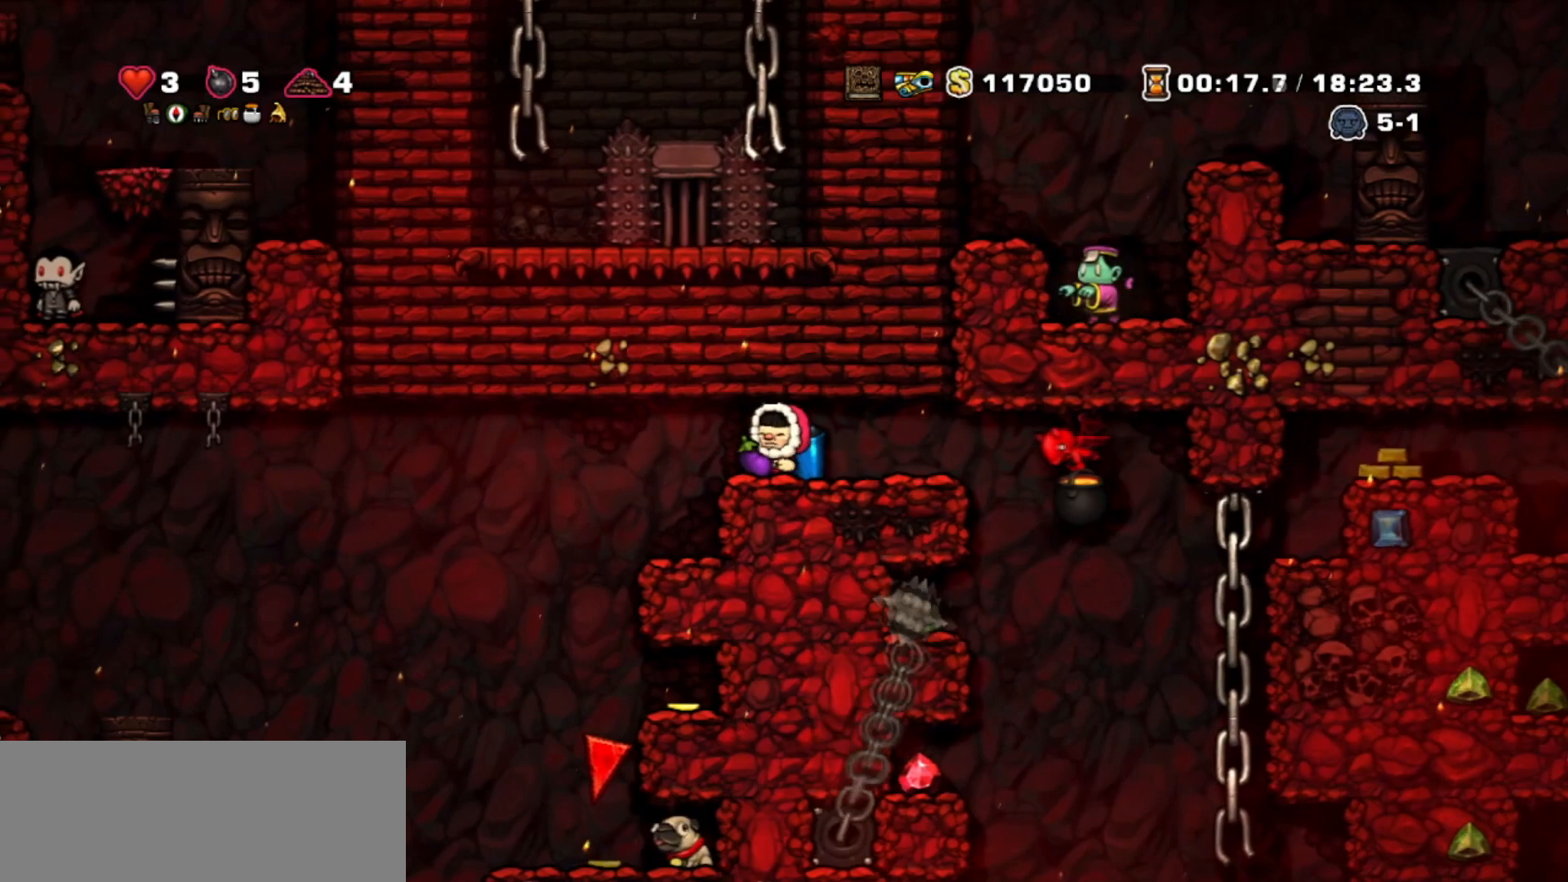
{"keys": ["walk"], "events": [[333, "left", "up"]]}
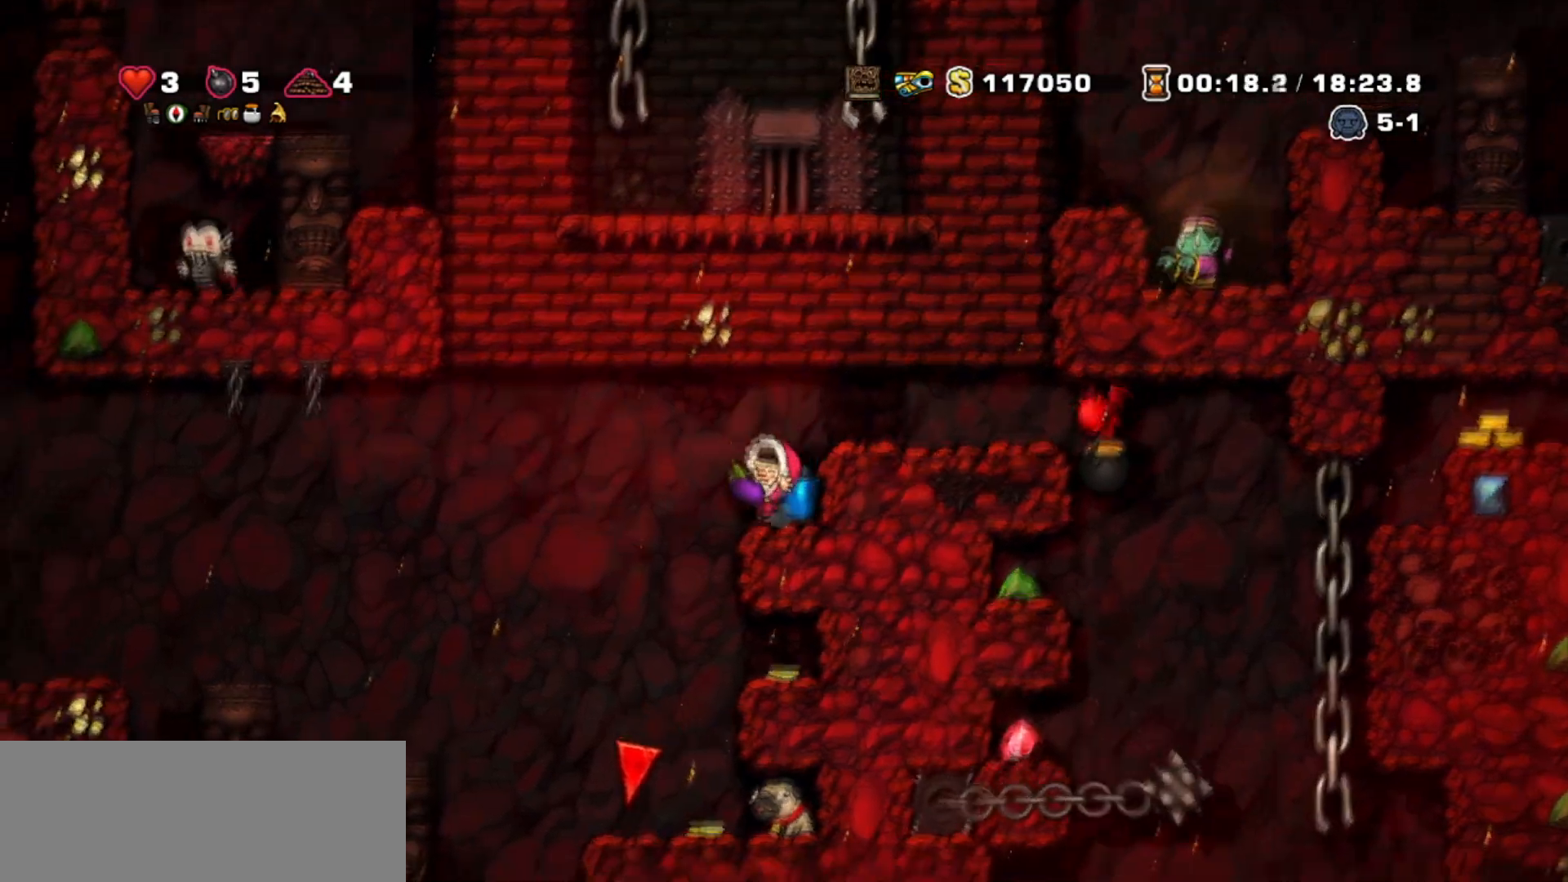
{"keys": ["walk"], "events": [[34, "right", "down"], [134, "down", "down"], [267, "right", "up"], [434, "down", "up"]]}
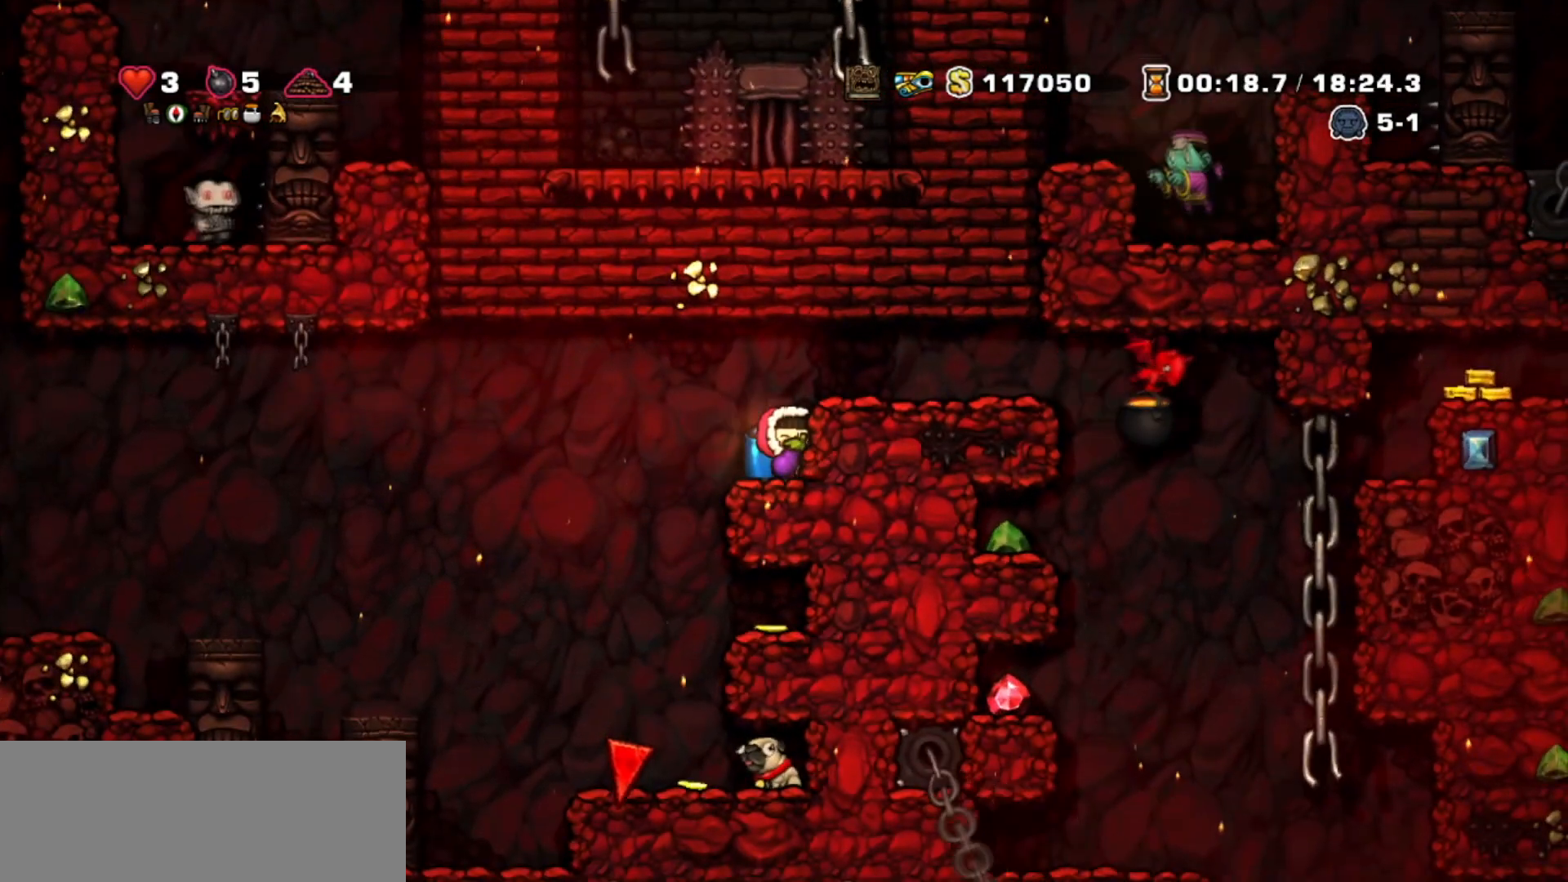
{"keys": ["walk"], "events": []}
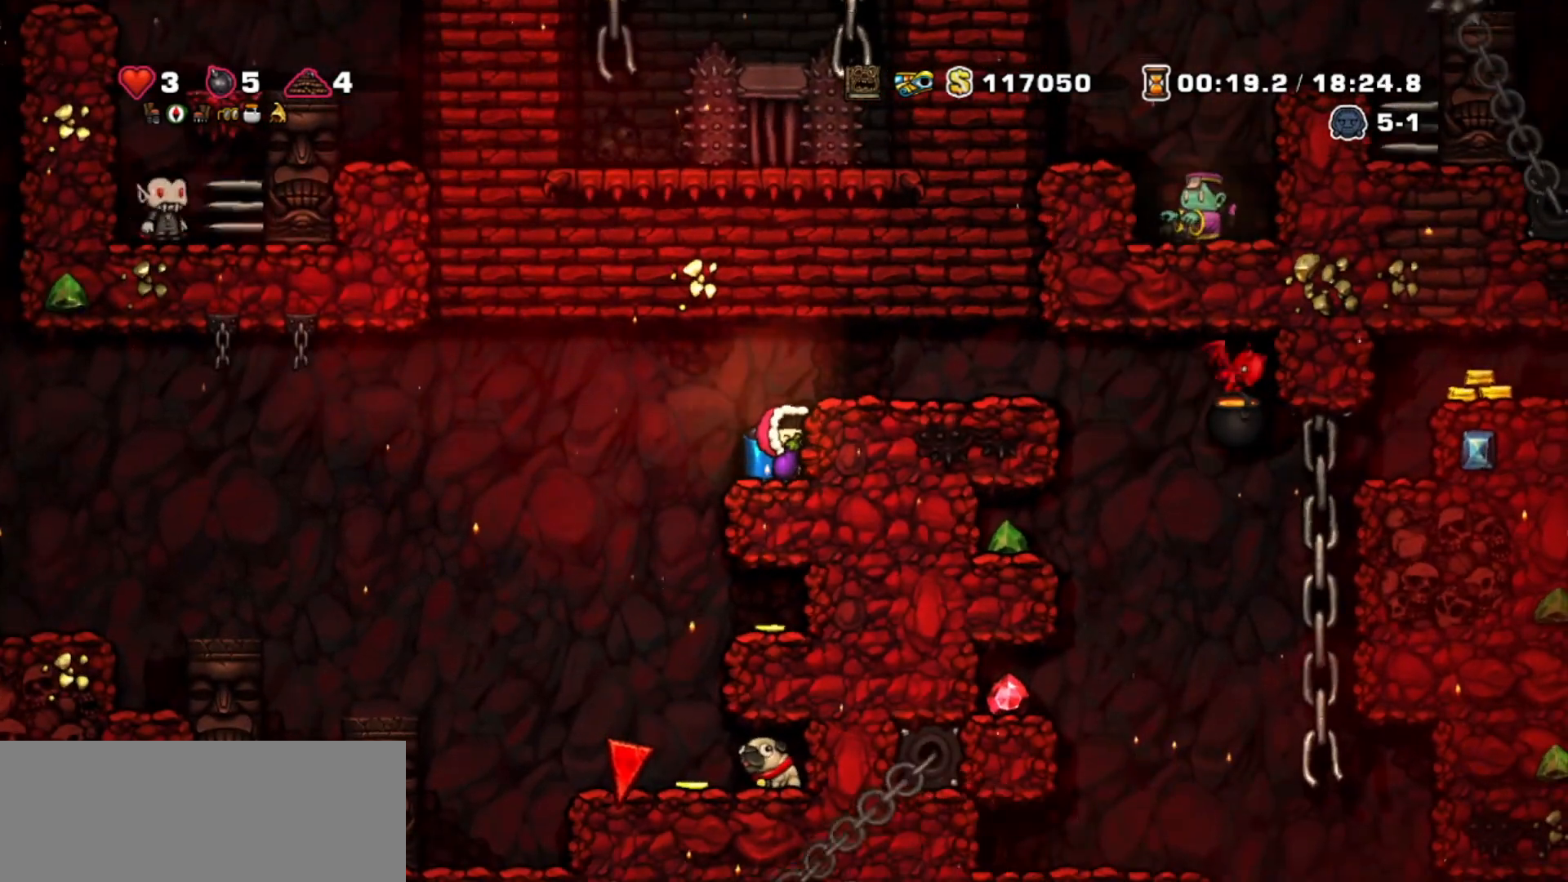
{"keys": ["jump", "walk"], "events": [[34, "left", "down"], [100, "left", "up"], [167, "jump", "down"]]}
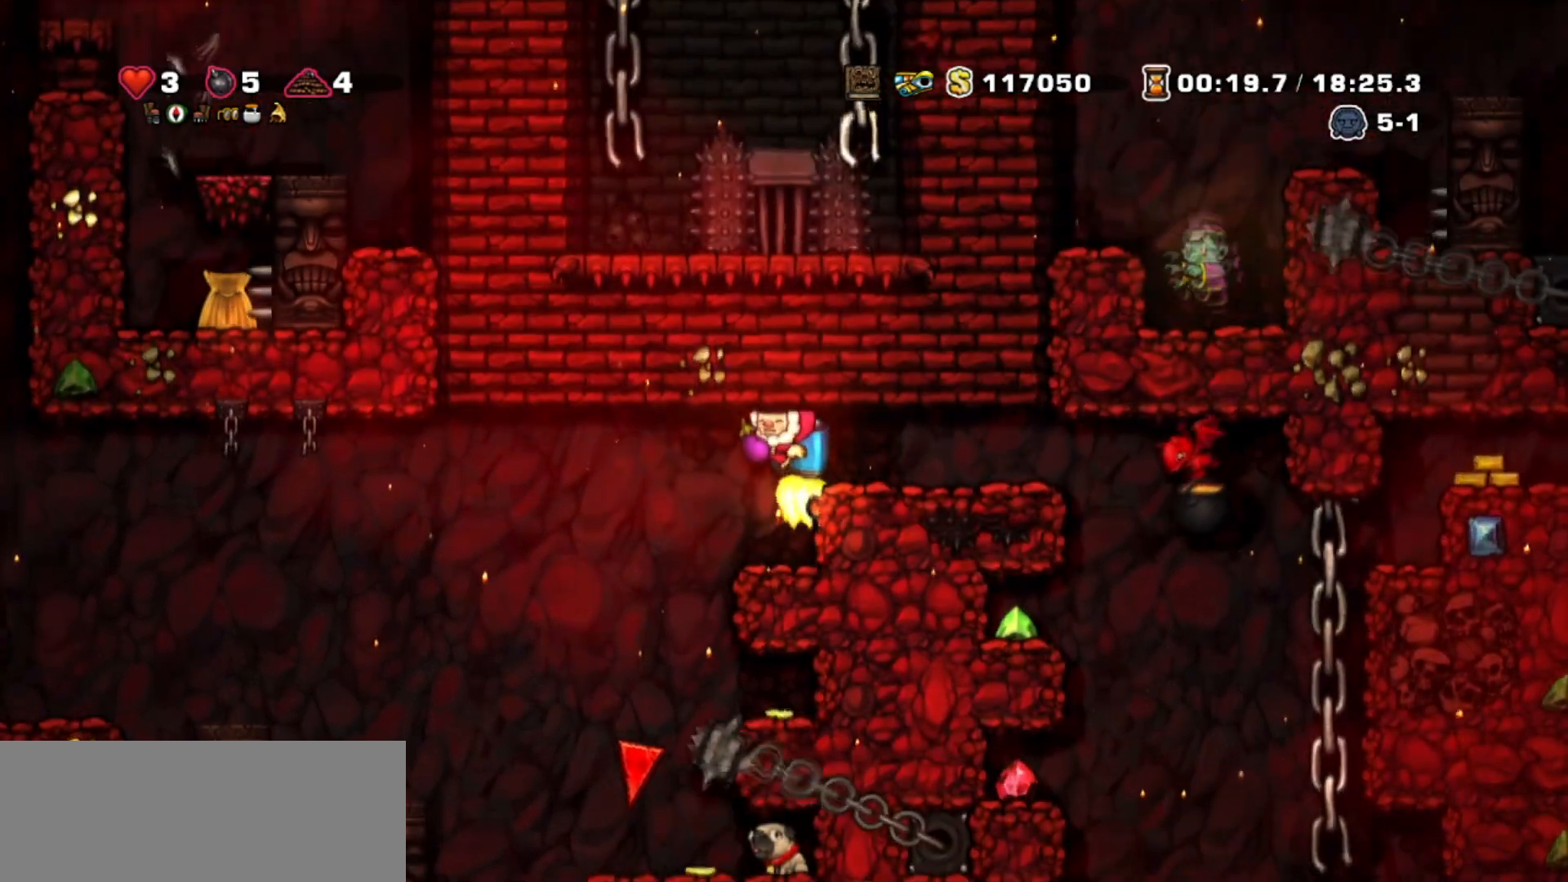
{"keys": ["walk"], "events": [[333, "jump", "up"]]}
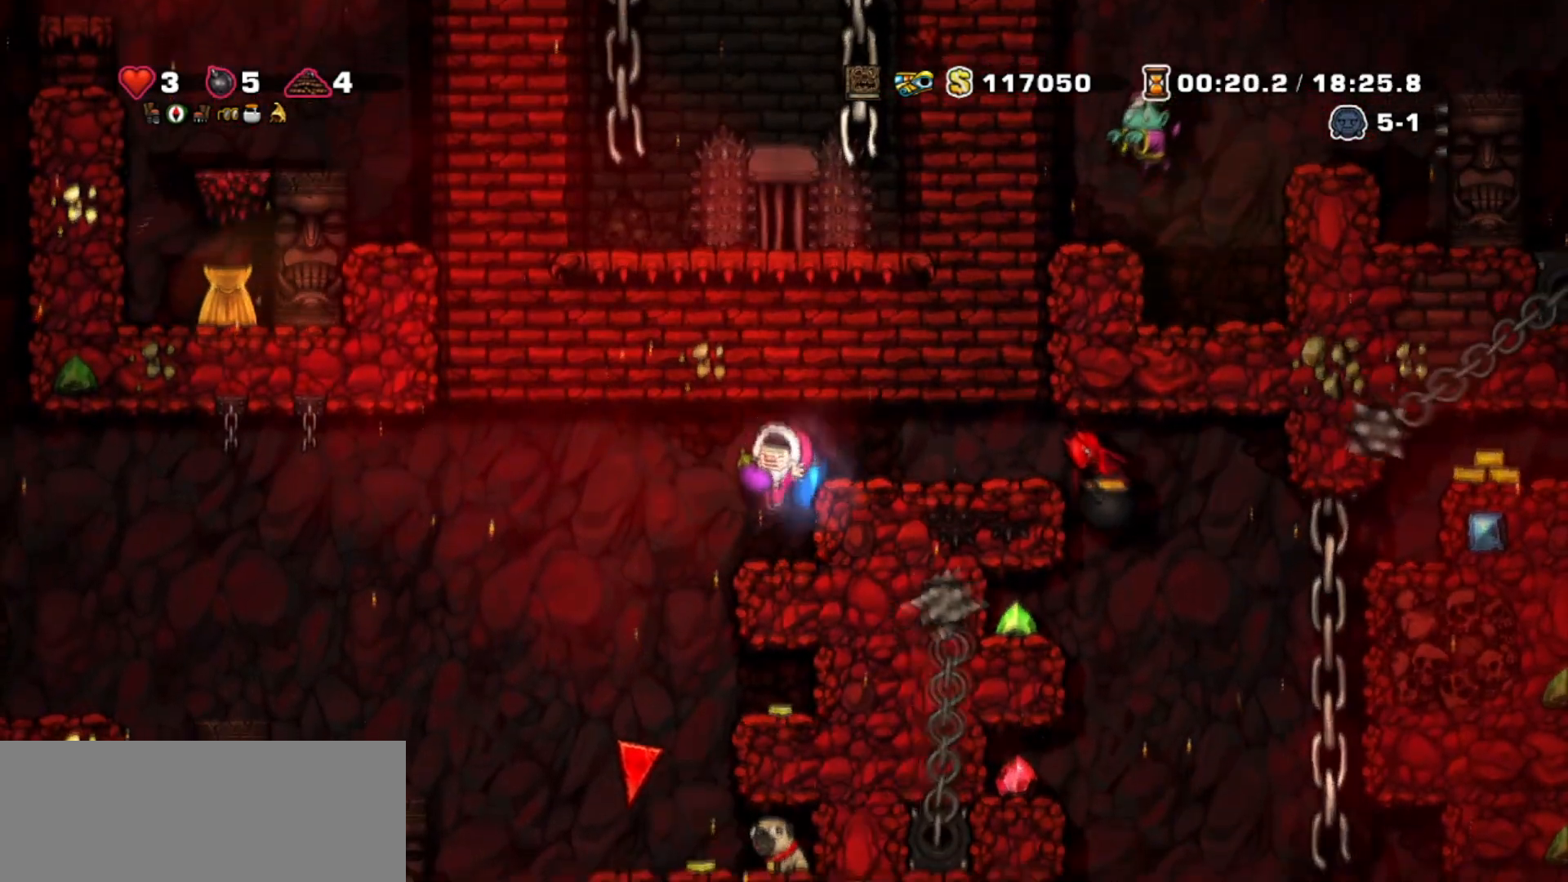
{"keys": ["jump", "right", "walk"], "events": [[167, "right", "down"], [201, "down", "down"], [267, "whip", "down"], [401, "down", "up"], [401, "jump", "down"], [401, "whip", "up"]]}
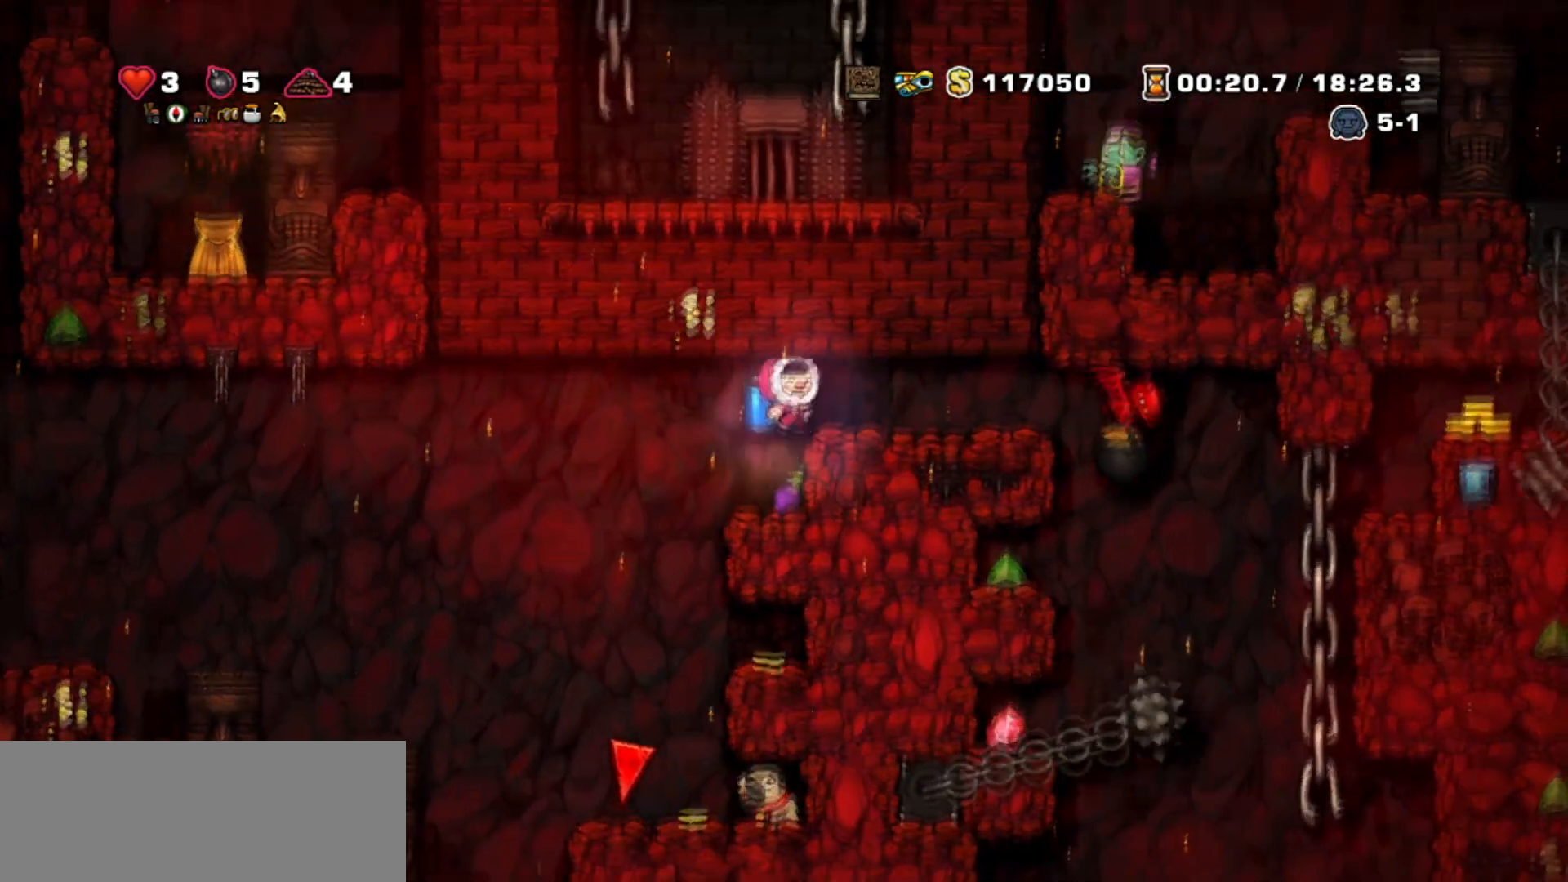
{"keys": ["walk"], "events": [[33, "jump", "up"], [467, "right", "up"]]}
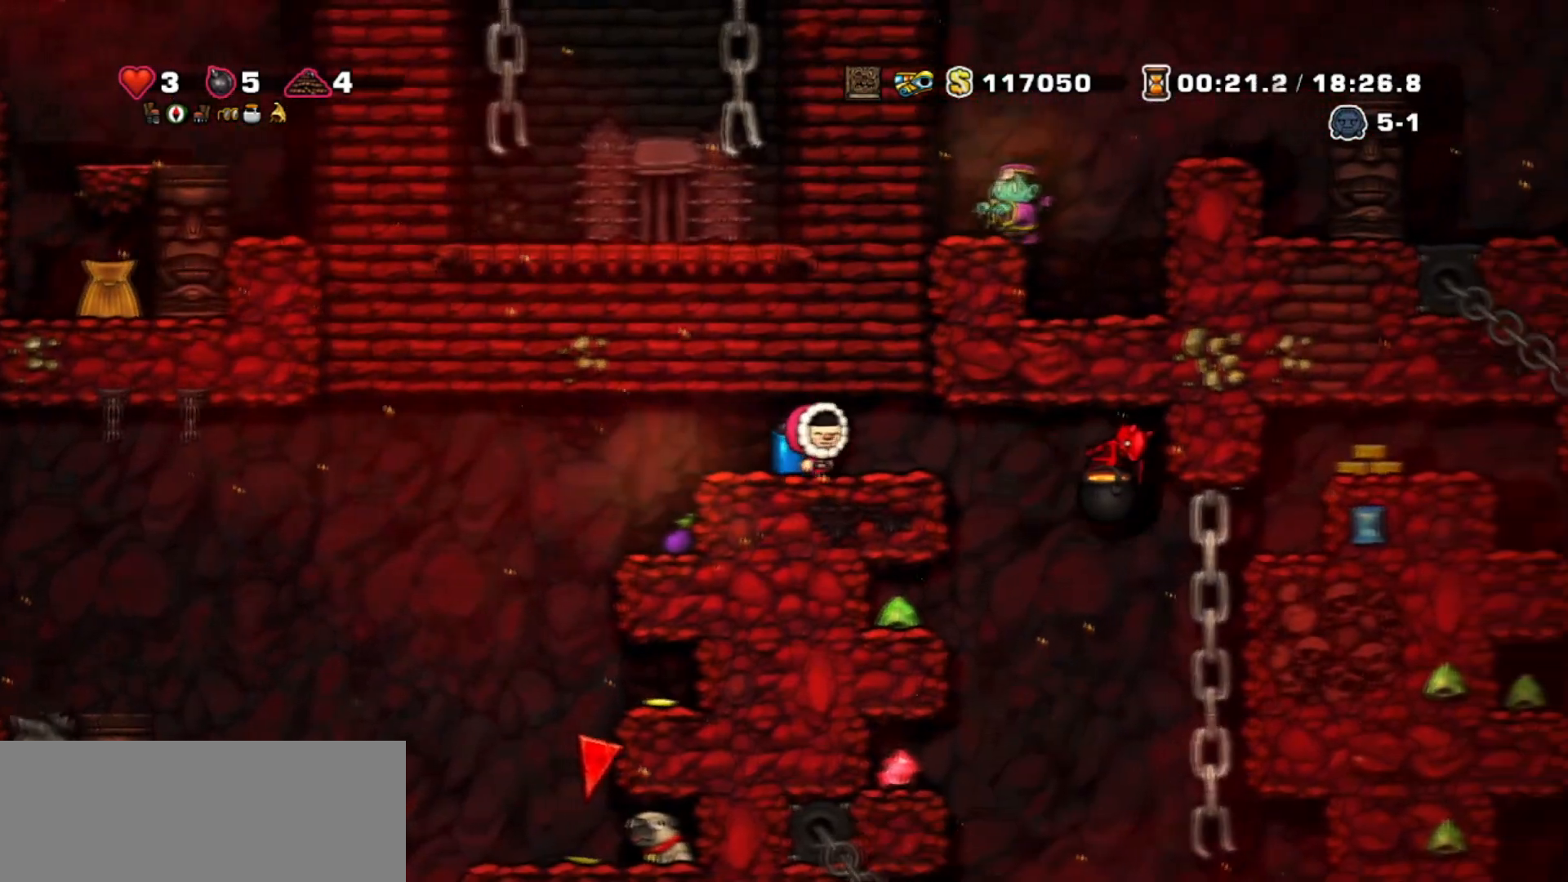
{"keys": ["walk"], "events": [[134, "right", "down"], [334, "right", "up"]]}
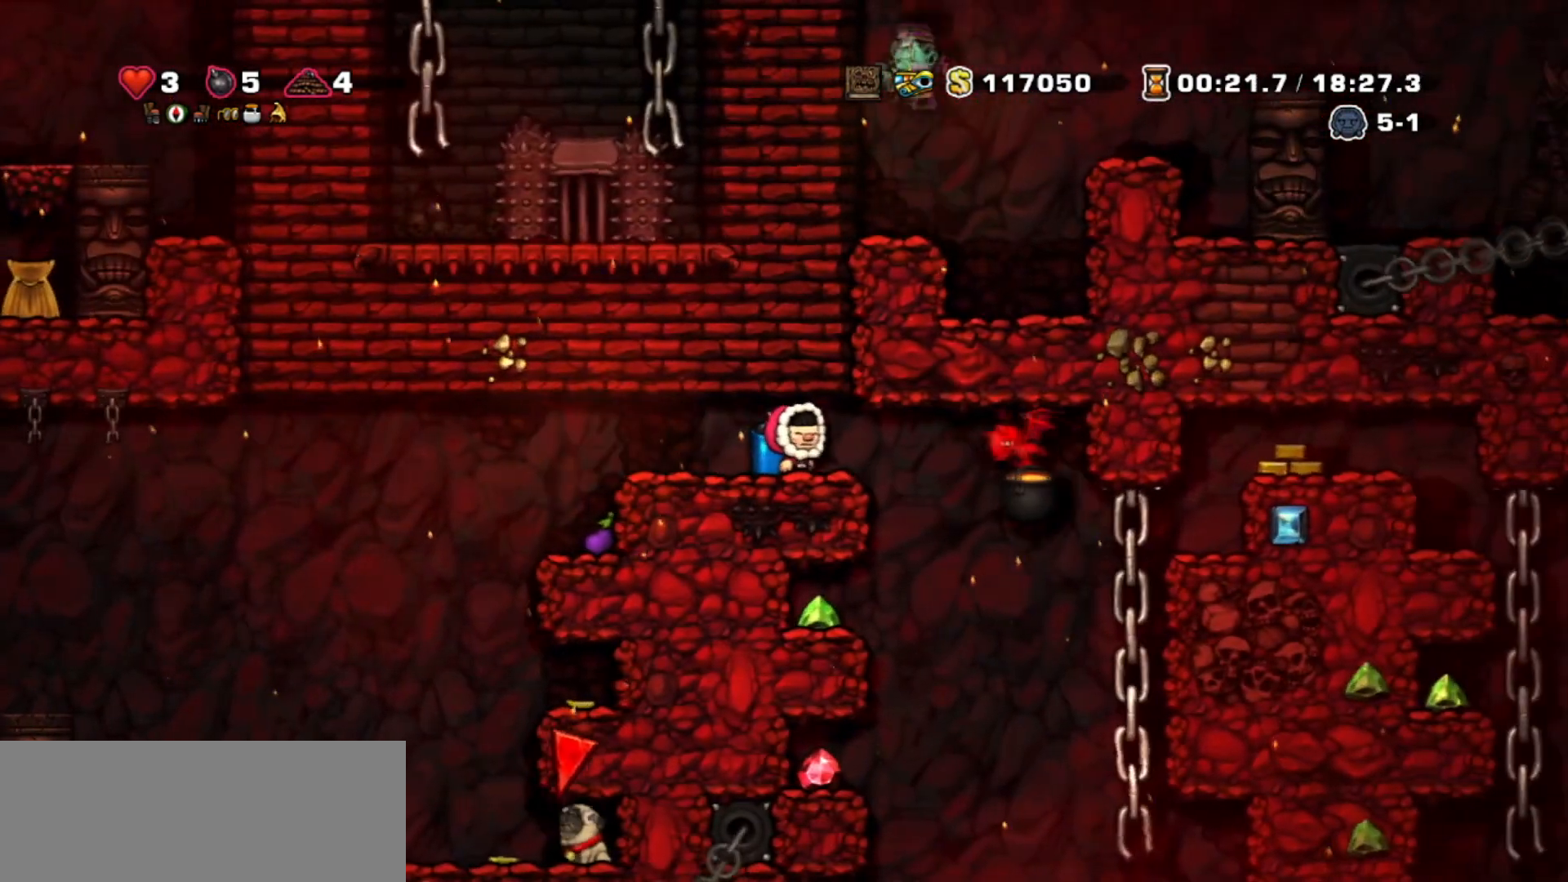
{"keys": ["left", "walk"], "events": [[167, "right", "down"], [200, "whip", "down"], [367, "right", "up"], [467, "left", "down"], [467, "whip", "up"]]}
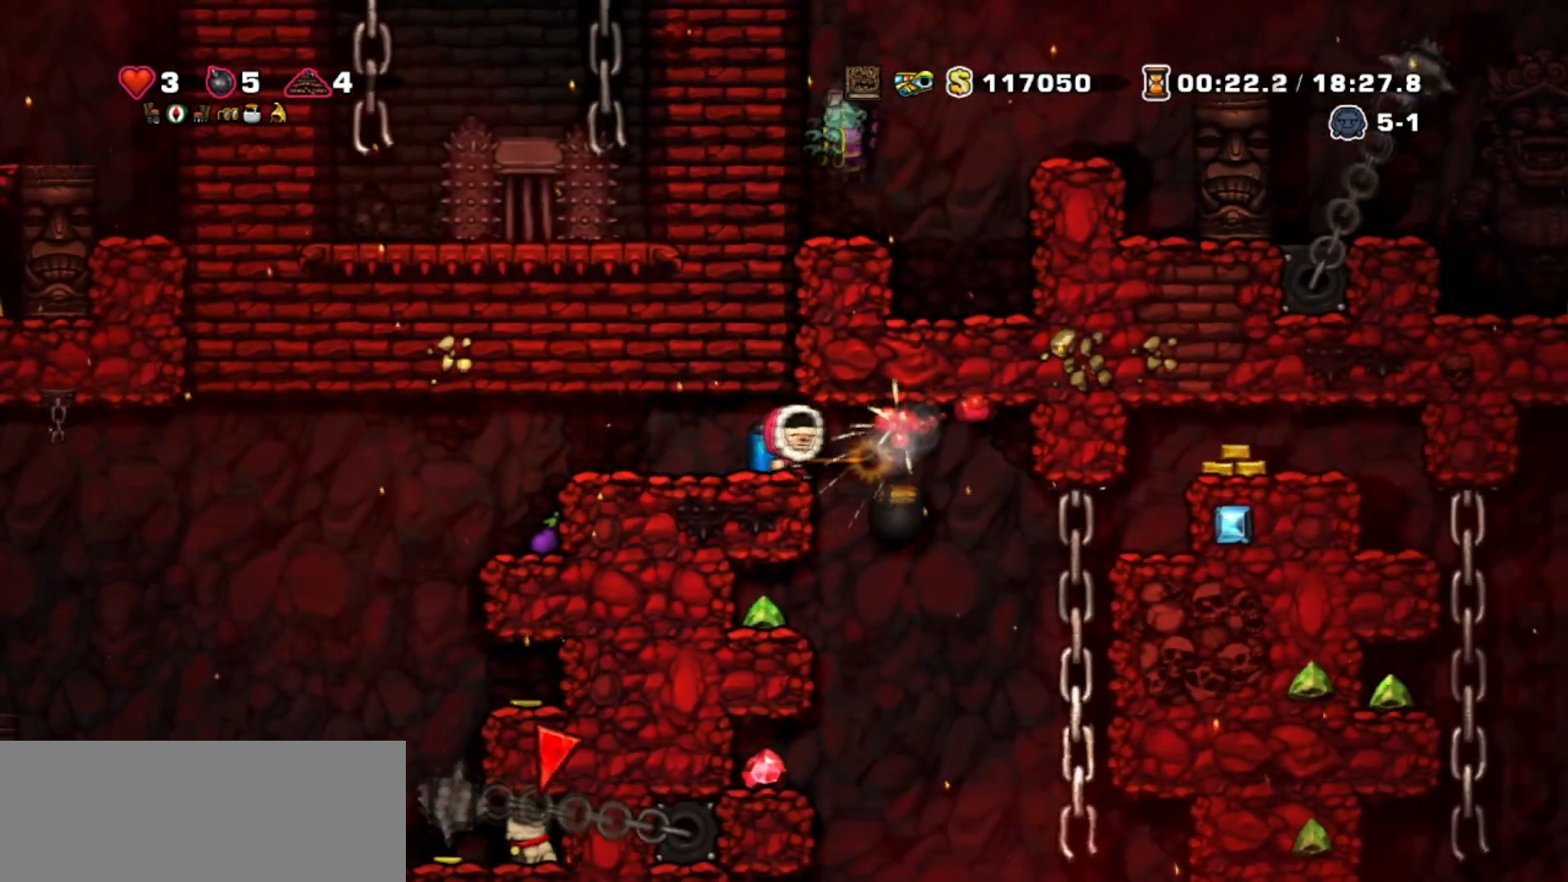
{"keys": ["left", "walk"], "events": []}
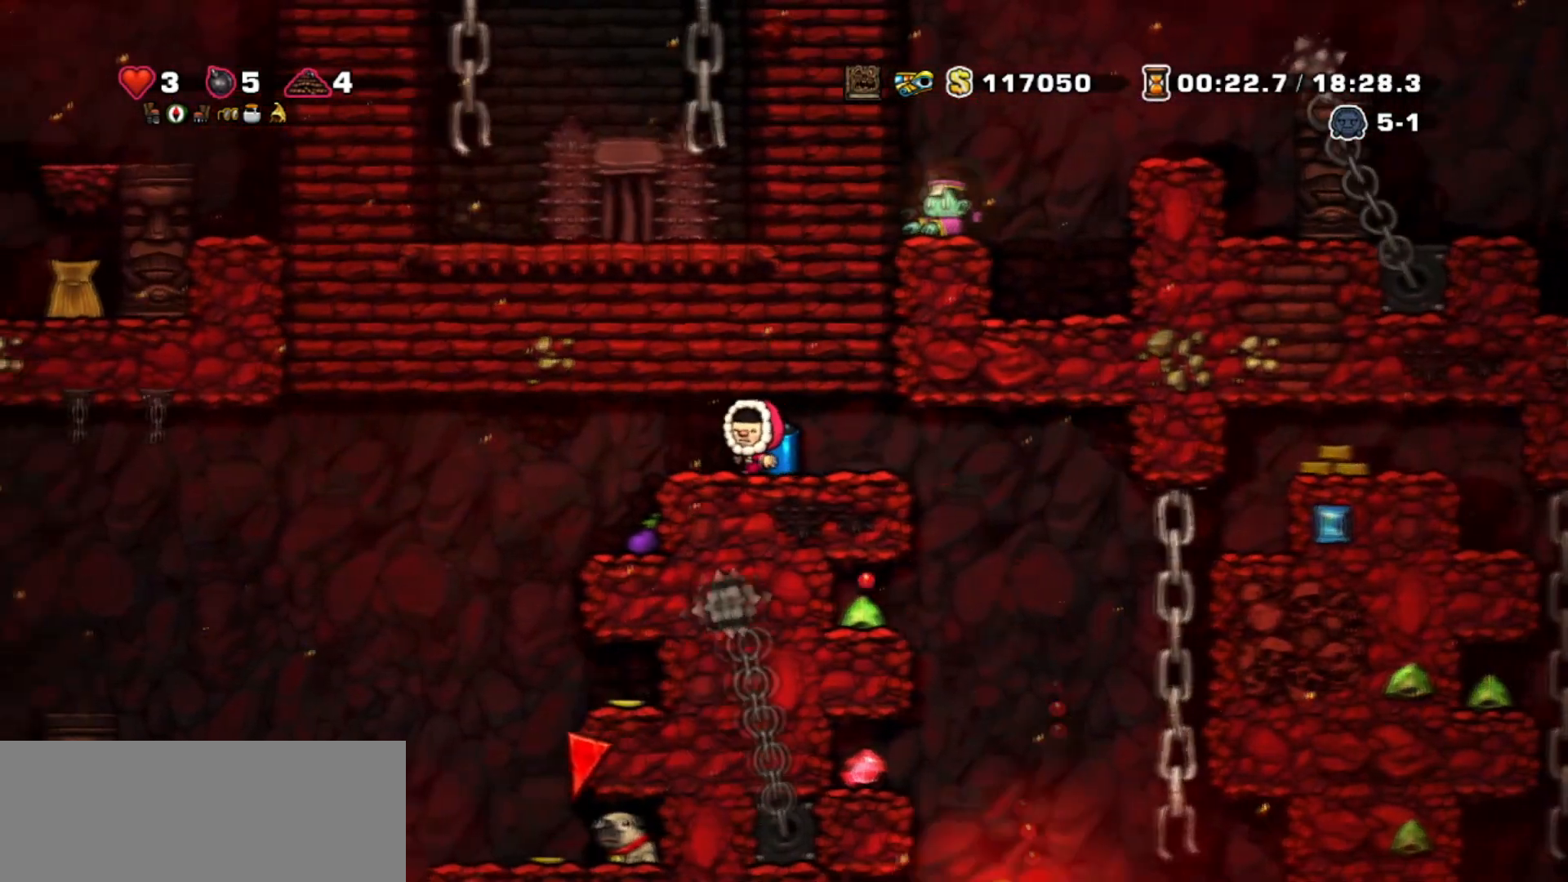
{"keys": ["walk"], "events": [[434, "left", "up"]]}
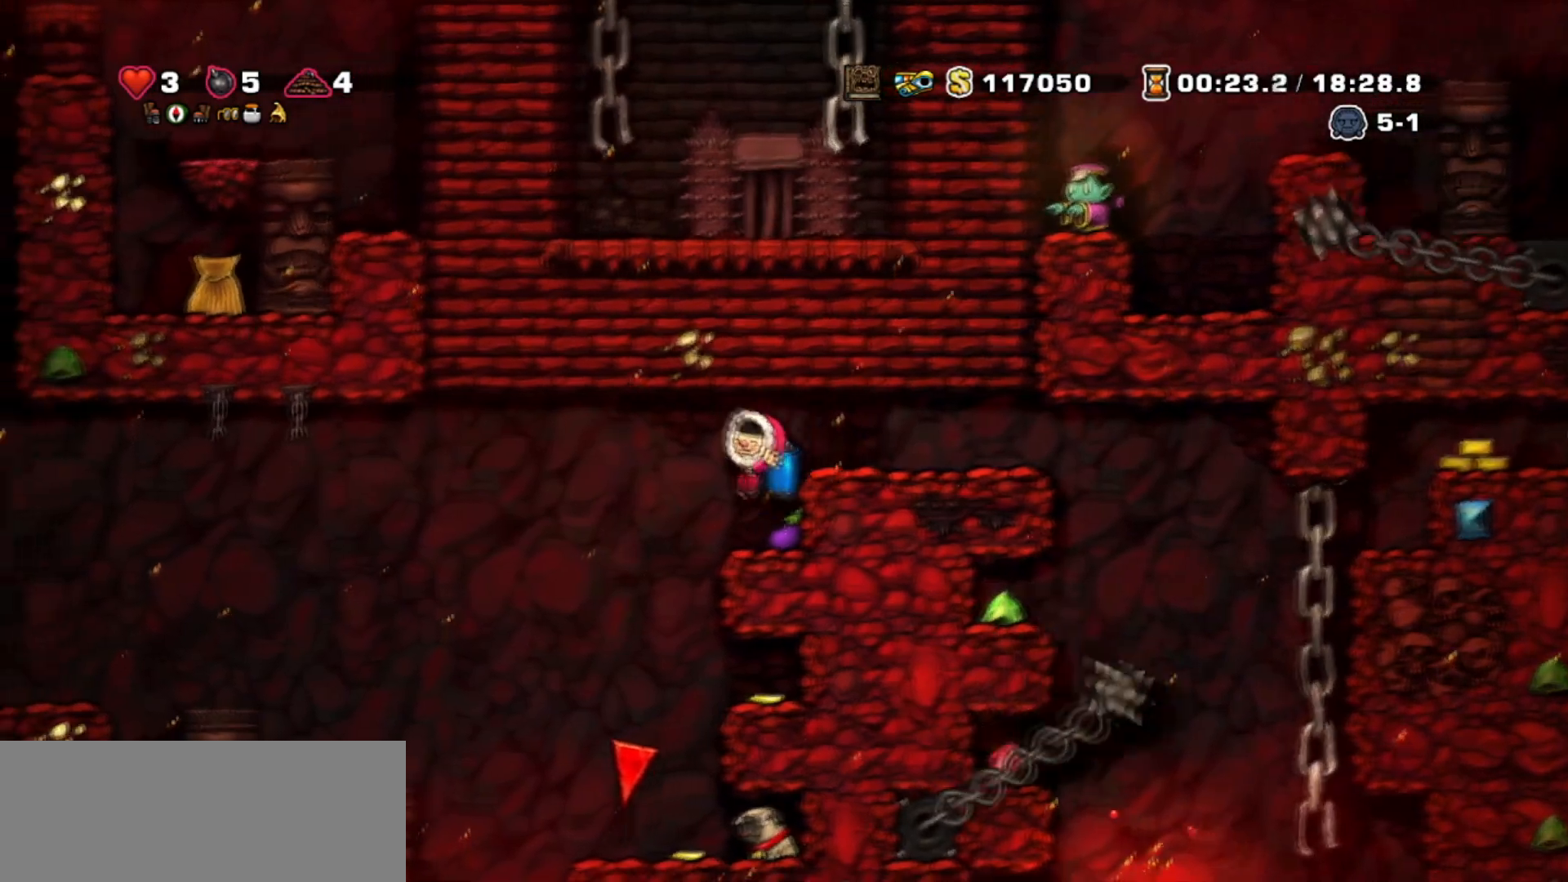
{"keys": ["jump", "right", "walk"], "events": [[167, "right", "down"], [234, "down", "down"], [301, "whip", "down"], [334, "right", "up"], [401, "whip", "up"], [434, "jump", "down"], [467, "right", "down"], [501, "down", "up"]]}
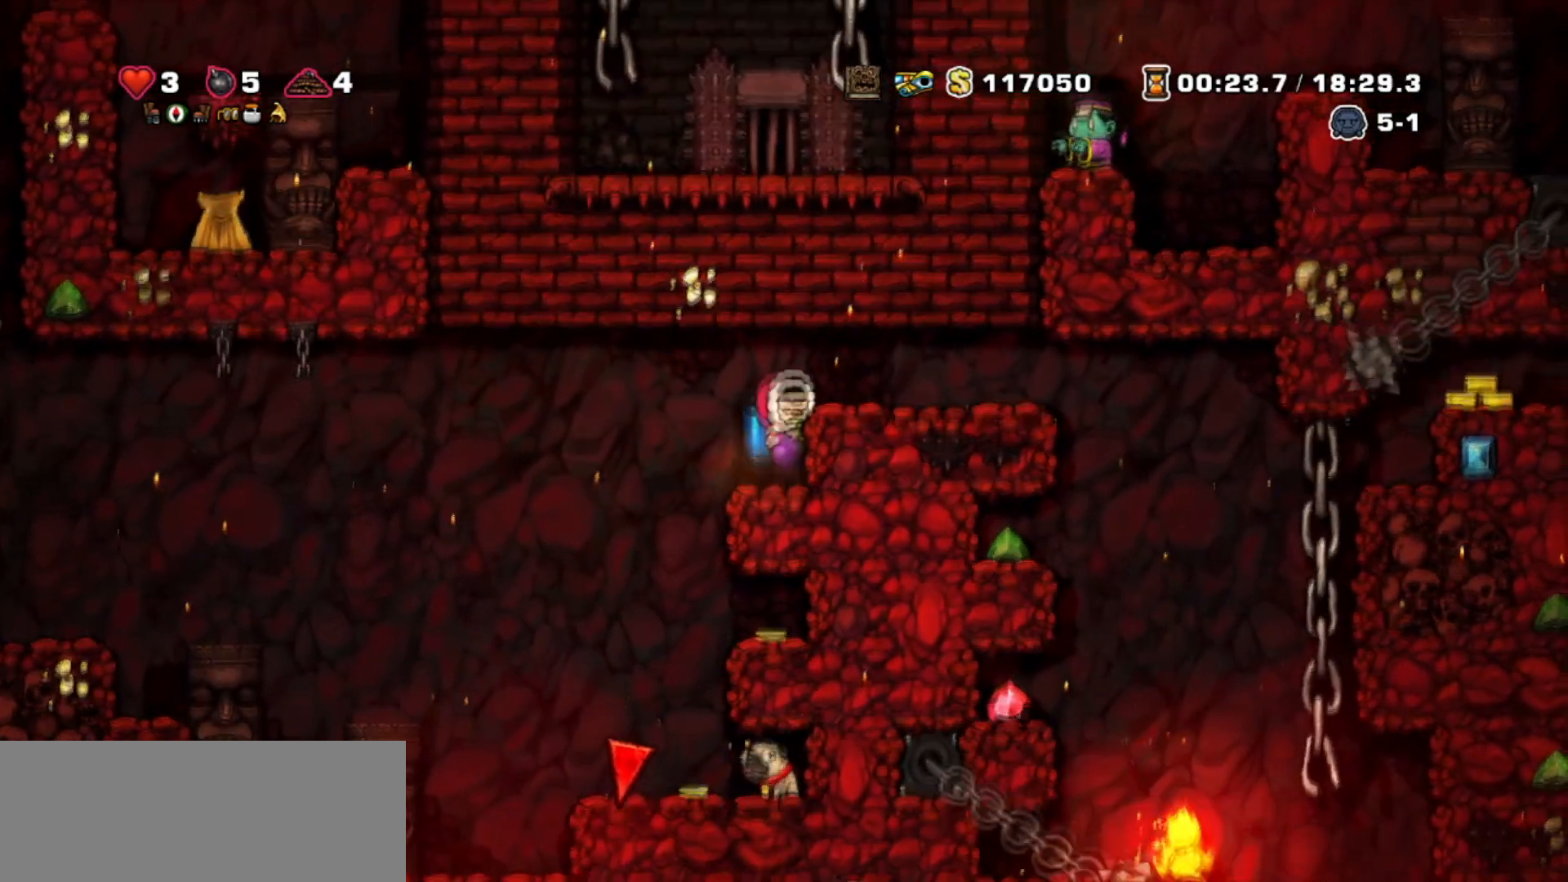
{"keys": ["down"], "events": [[67, "jump", "up"], [367, "down", "down"], [367, "right", "up"], [467, "walk", "up"]]}